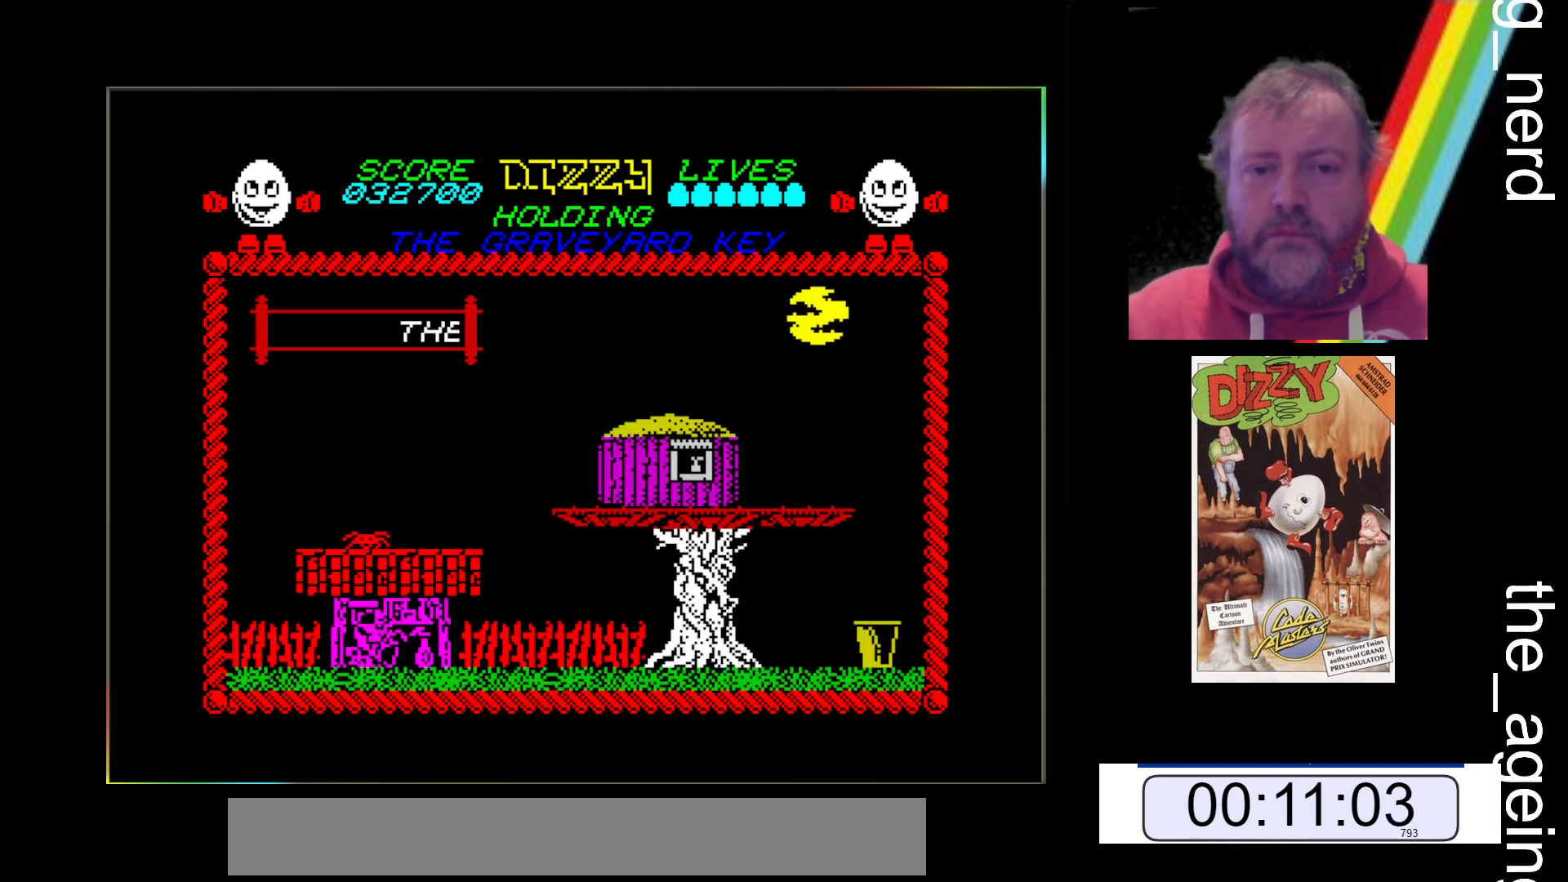
Gameplay with keyboard; each line is a JSON object with the keys held at the frame after it. "events" lists presses ("down") and releases ("up") of "return", "space", "x" and "z" between this image and that frame as [ms after this image, input, new state], when the widget could be followed in between. No other keys are recorded. Mouse input is not recorded.
{"keys": ["x"], "events": []}
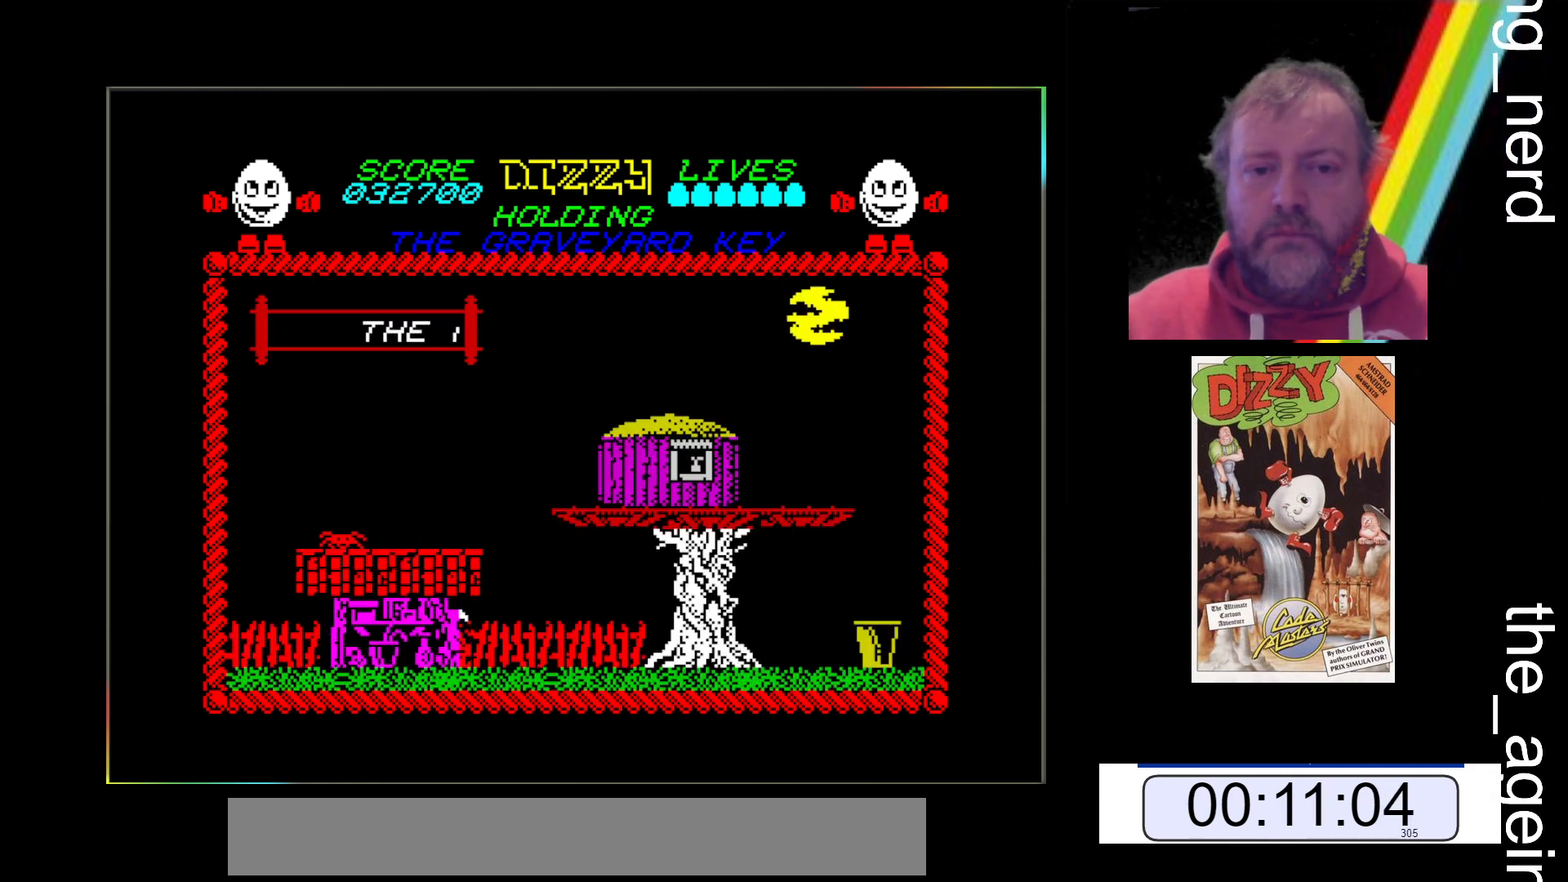
{"keys": ["x"], "events": []}
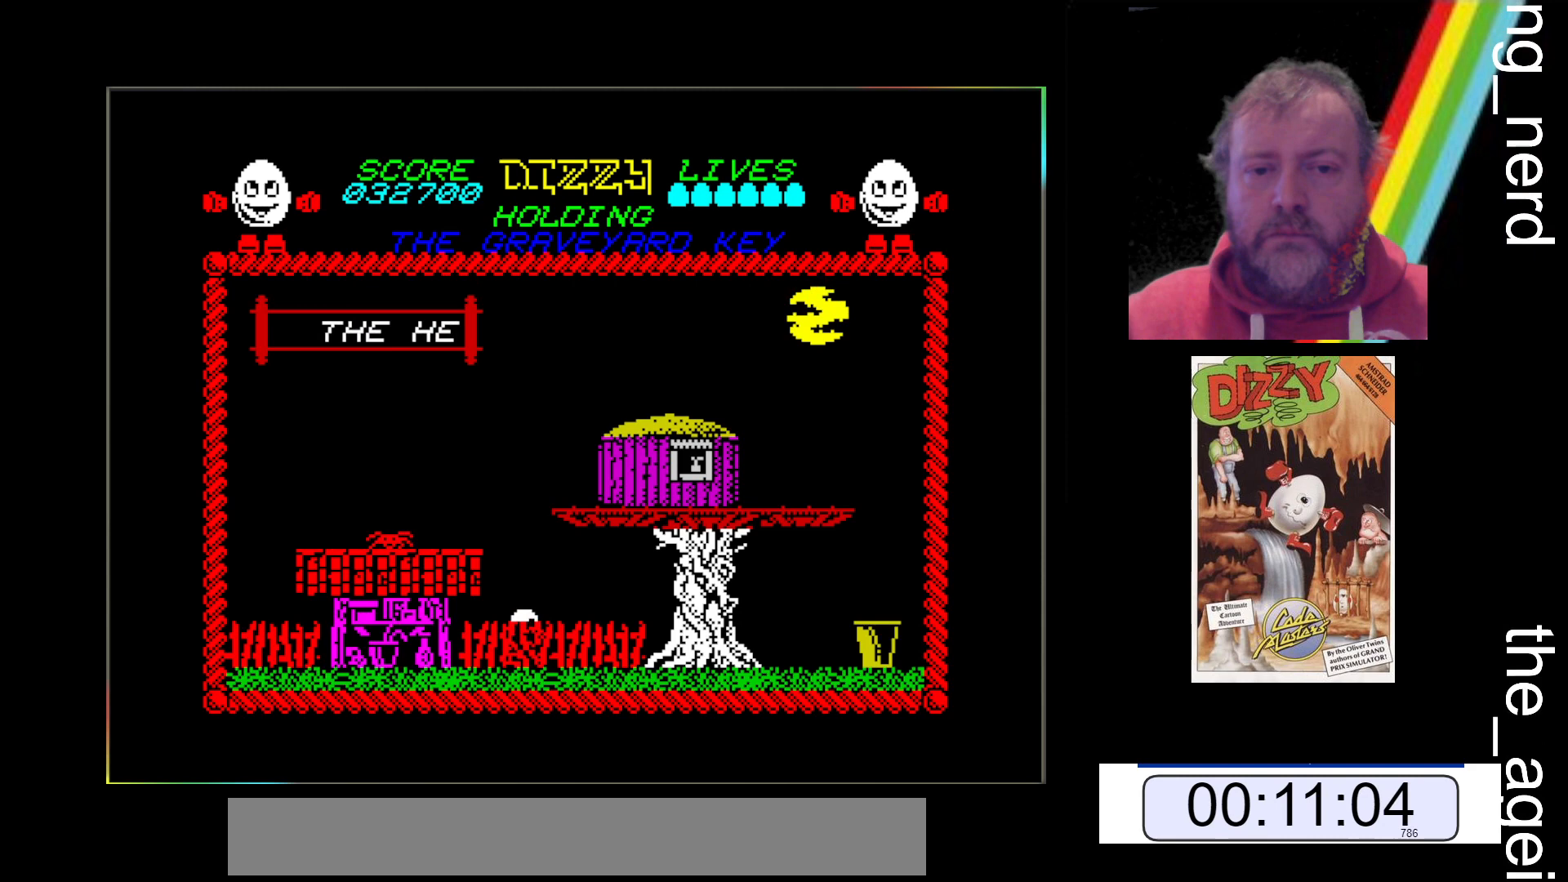
{"keys": ["x"], "events": []}
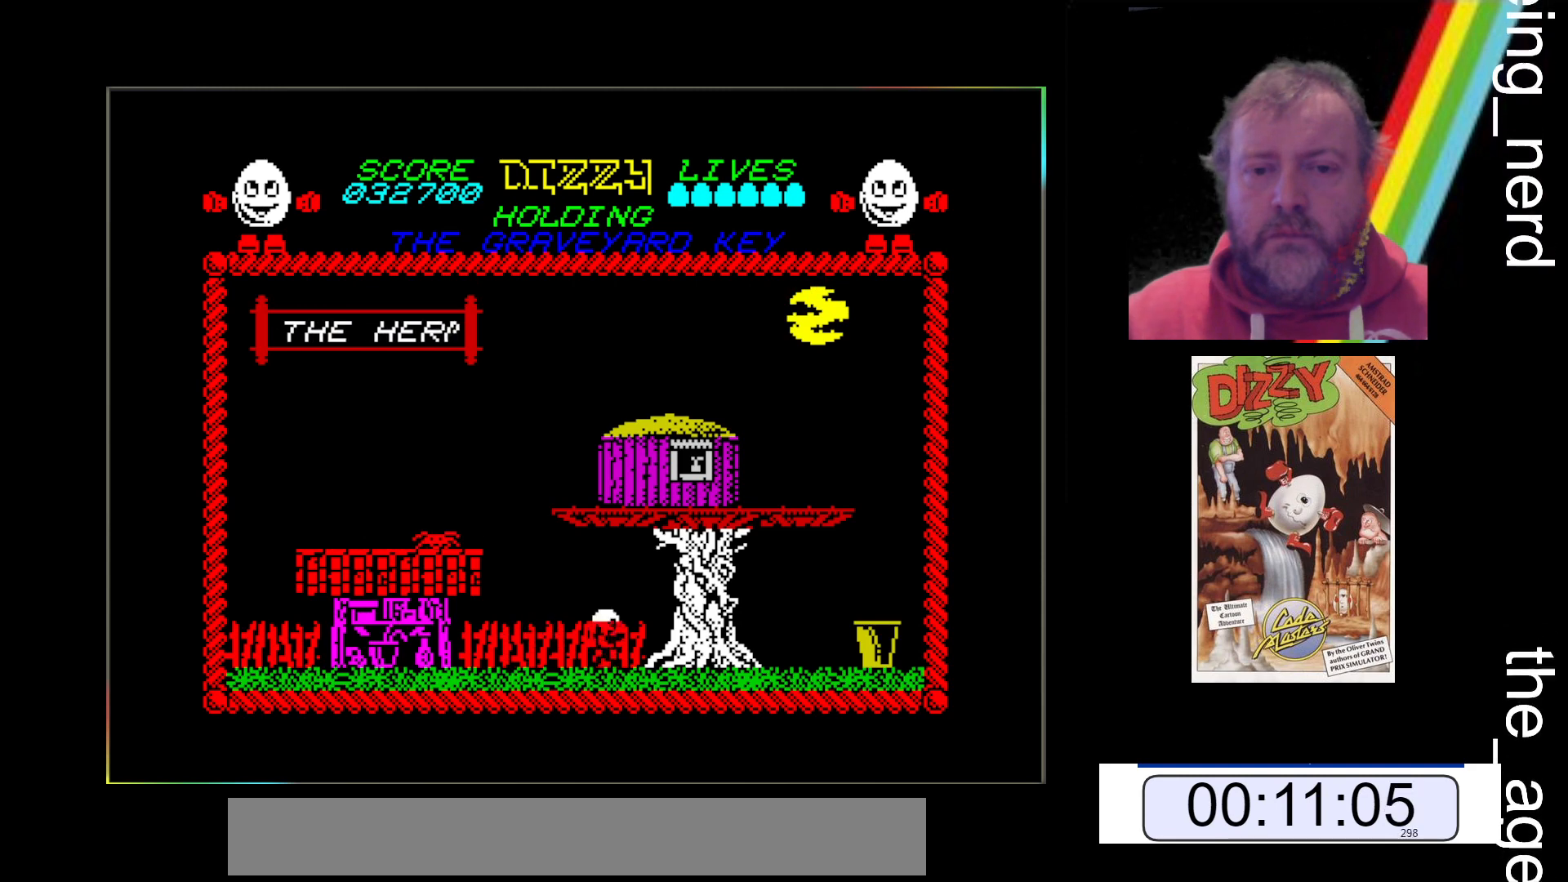
{"keys": ["x"], "events": []}
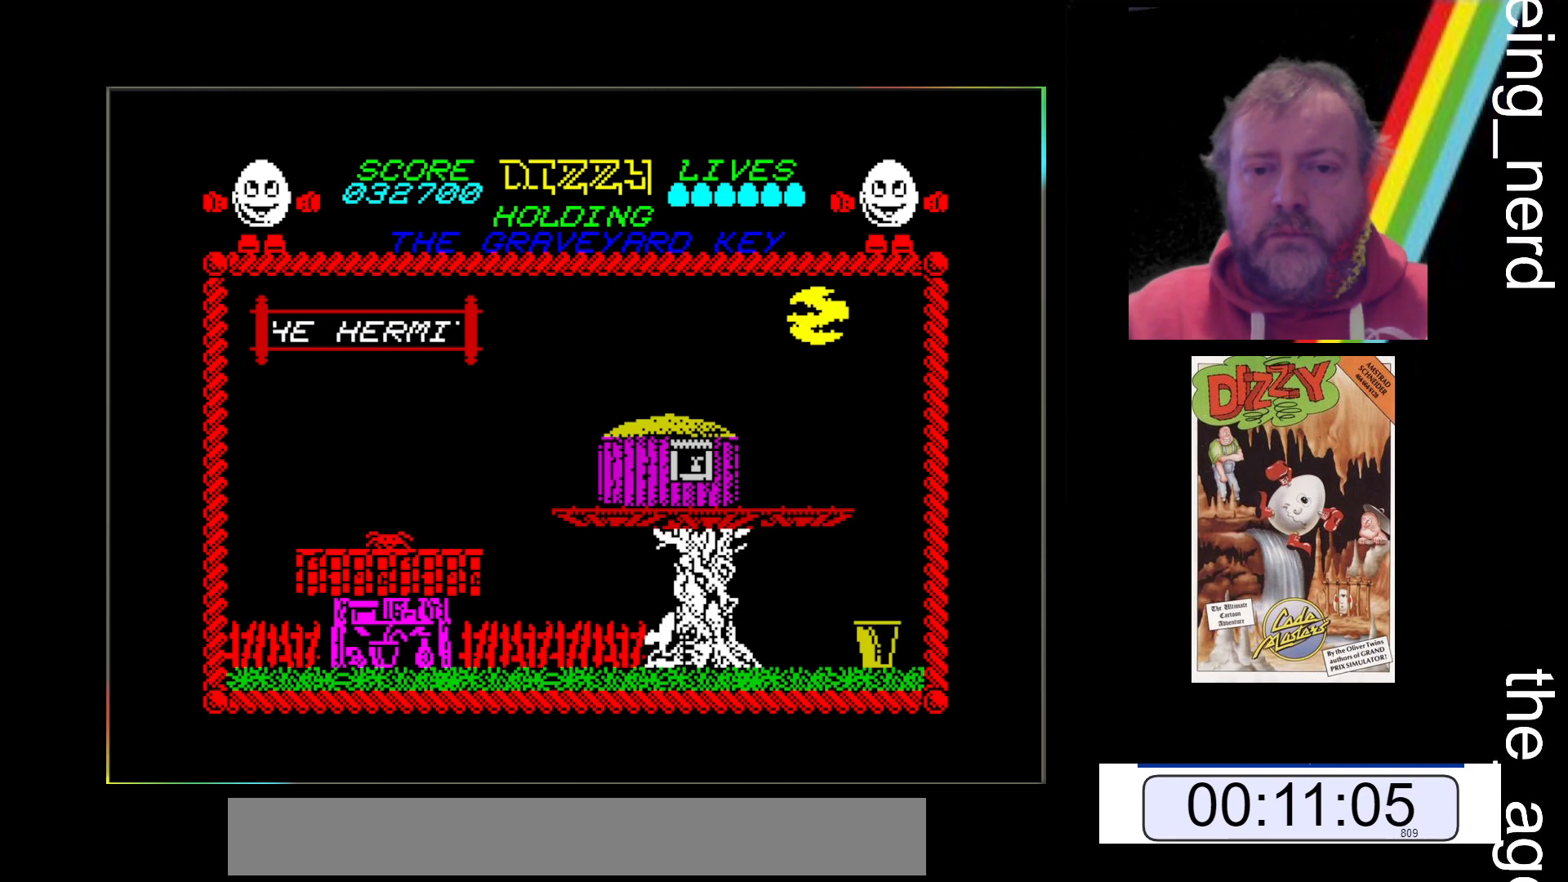
{"keys": ["space", "x"], "events": [[467, "space", "down"]]}
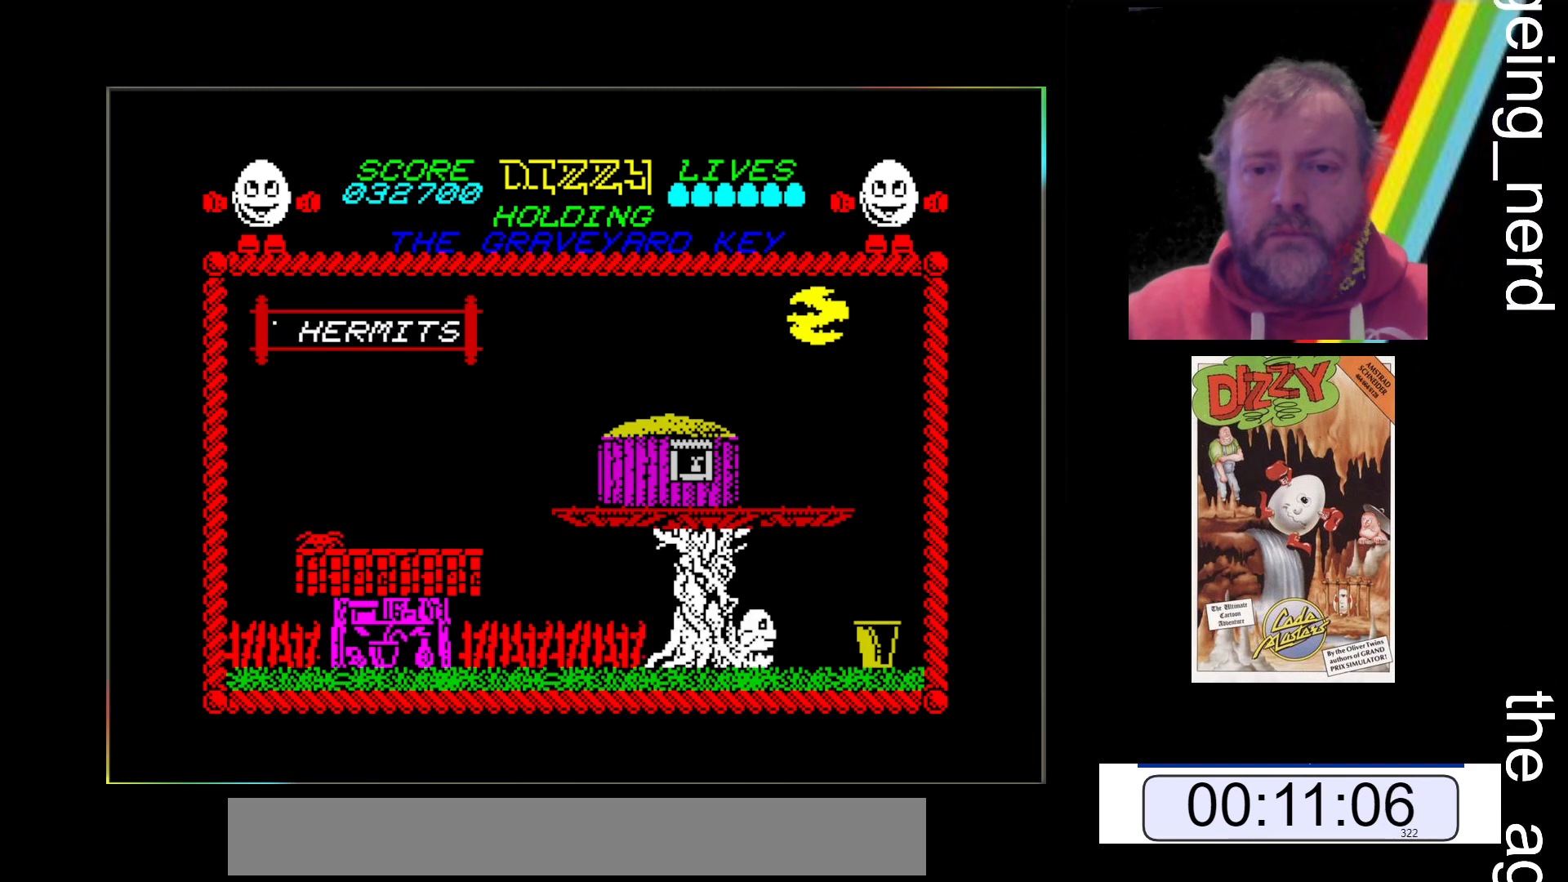
{"keys": ["space", "x"], "events": []}
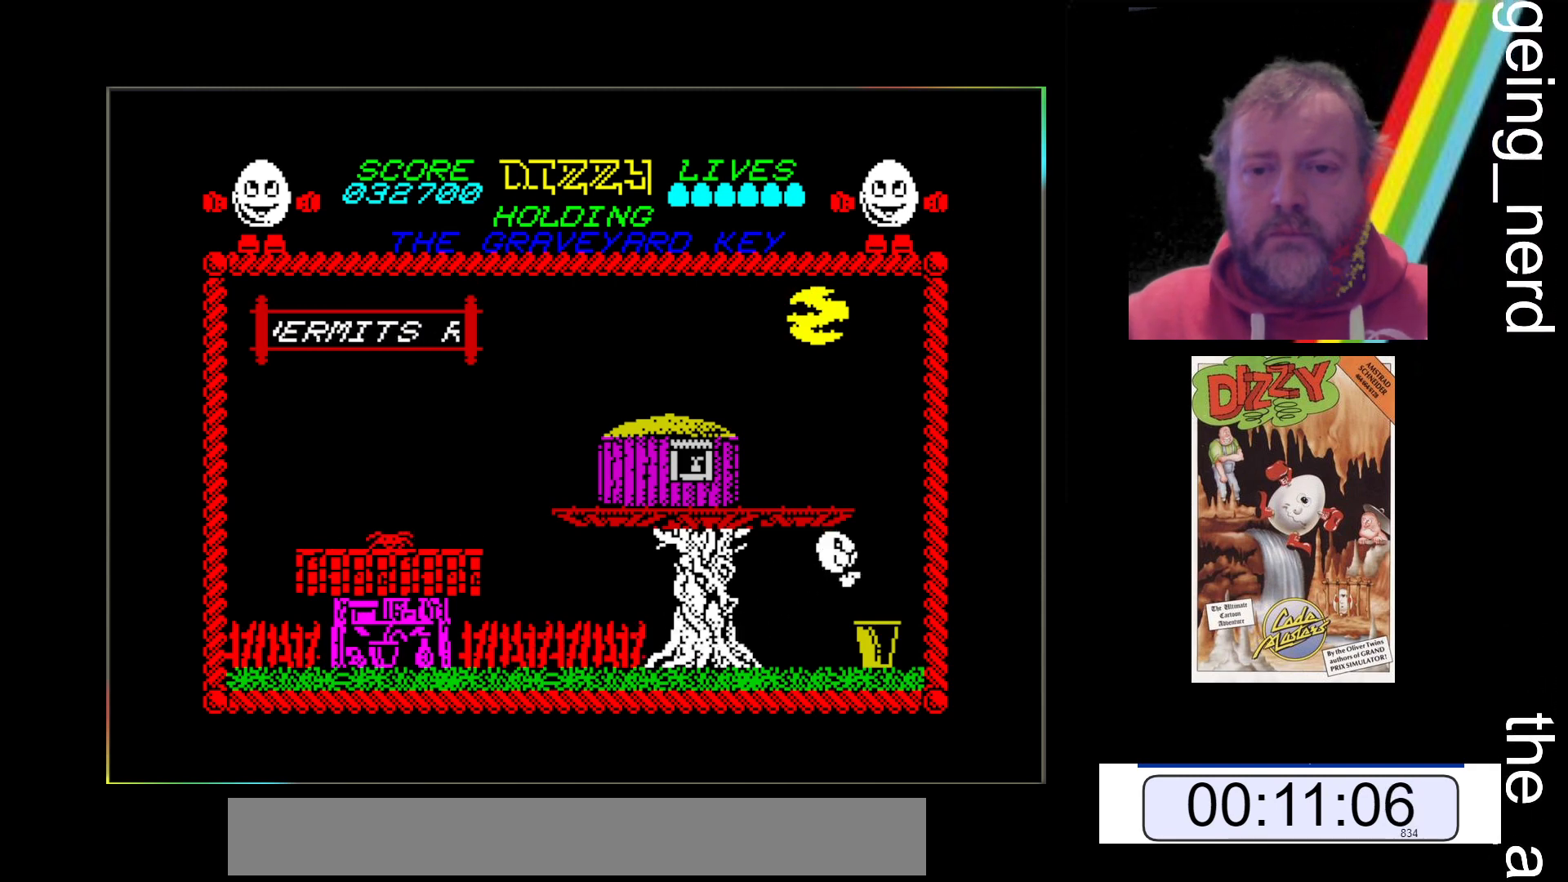
{"keys": ["x"], "events": [[100, "space", "up"]]}
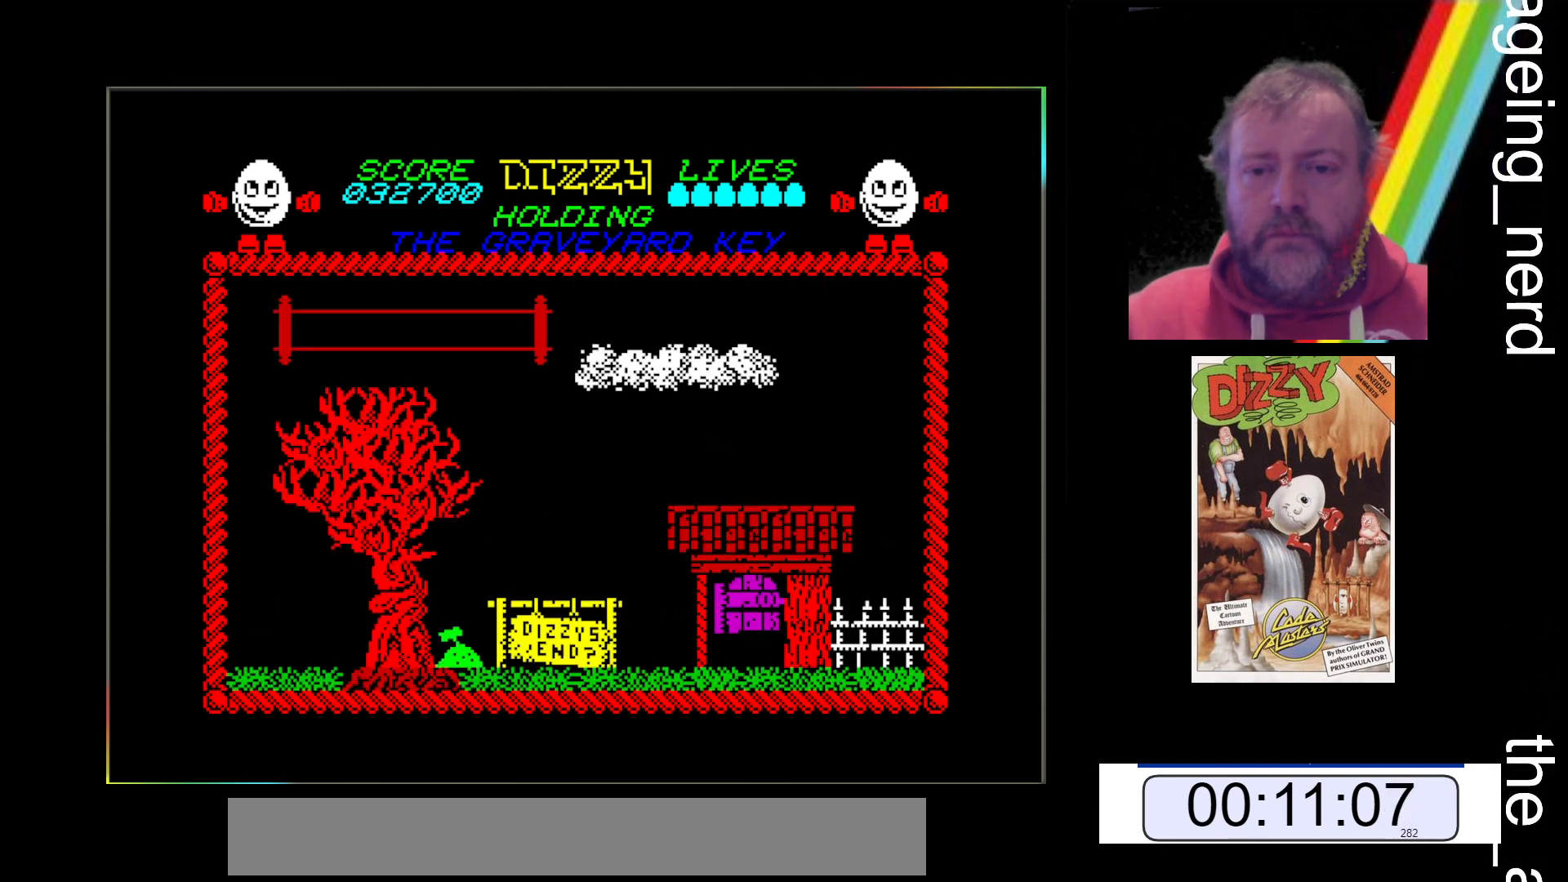
{"keys": ["x"], "events": []}
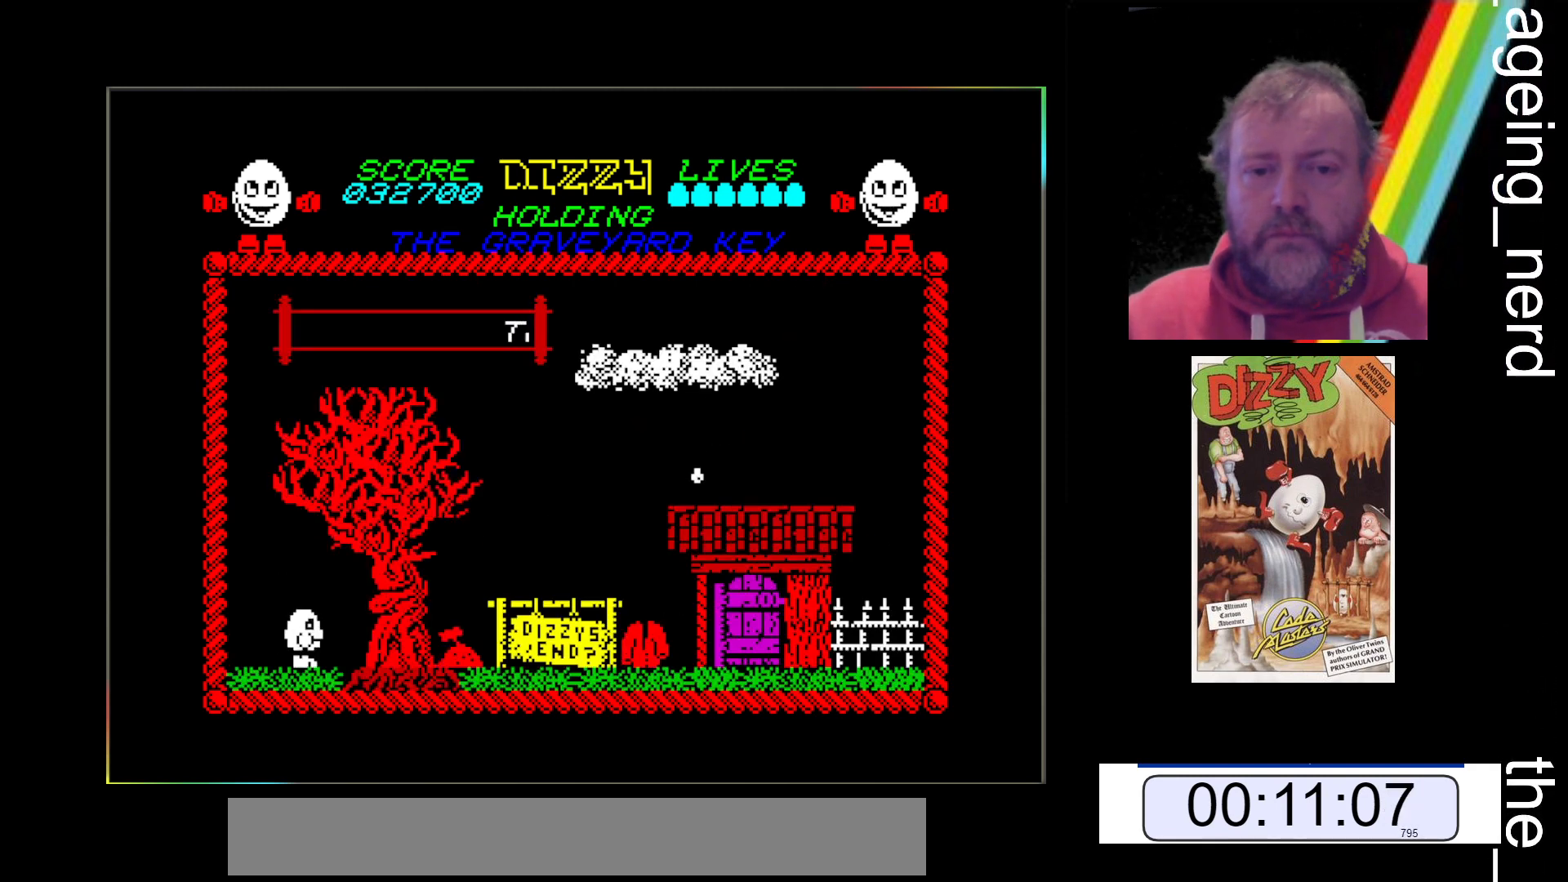
{"keys": ["x"], "events": []}
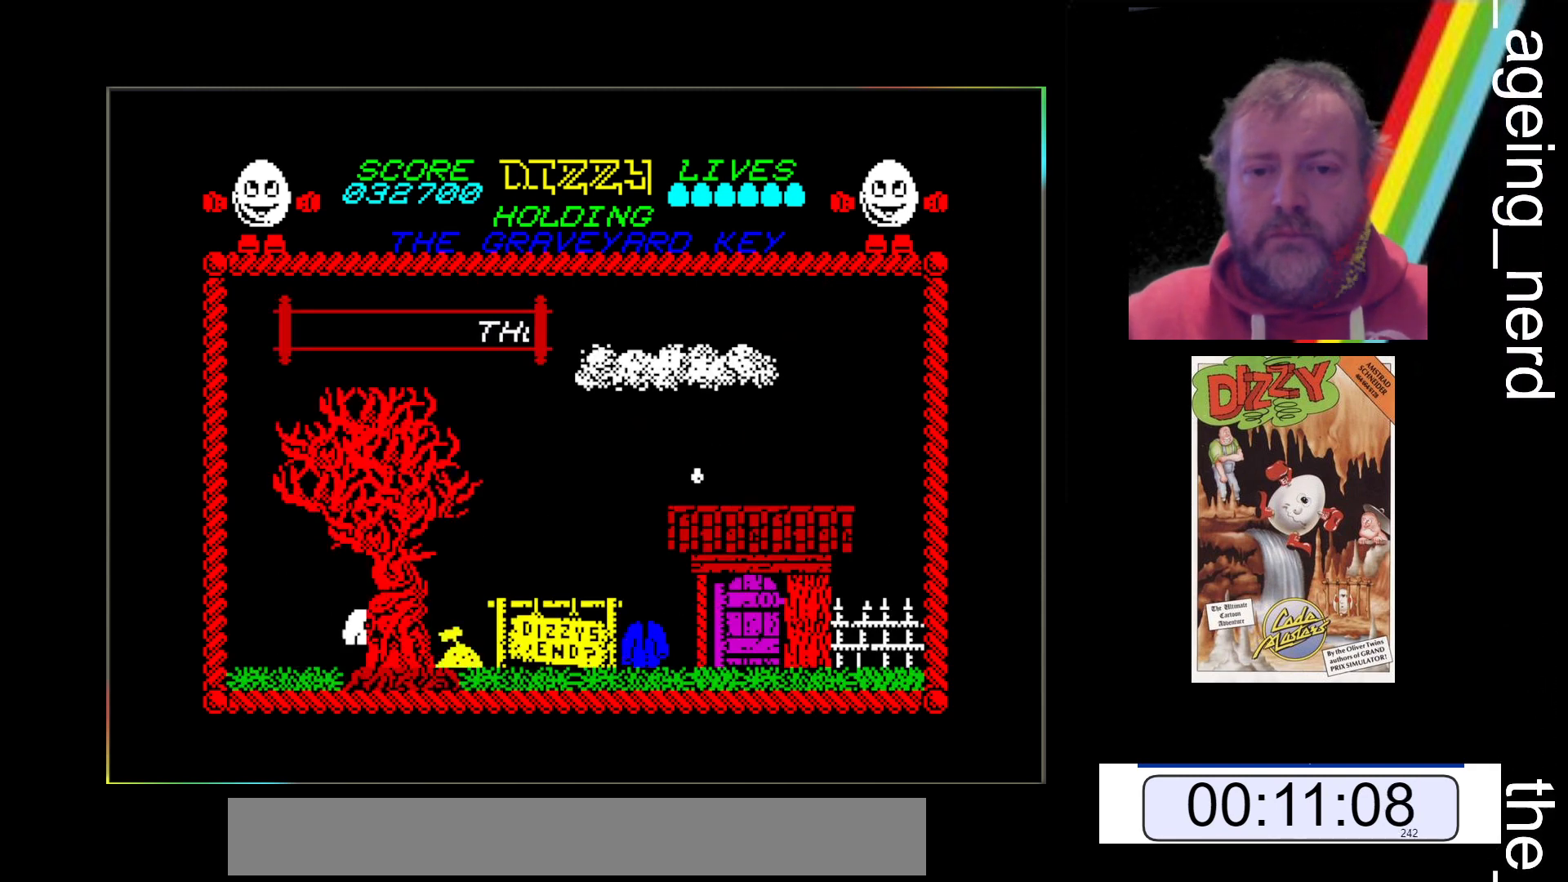
{"keys": ["x"], "events": []}
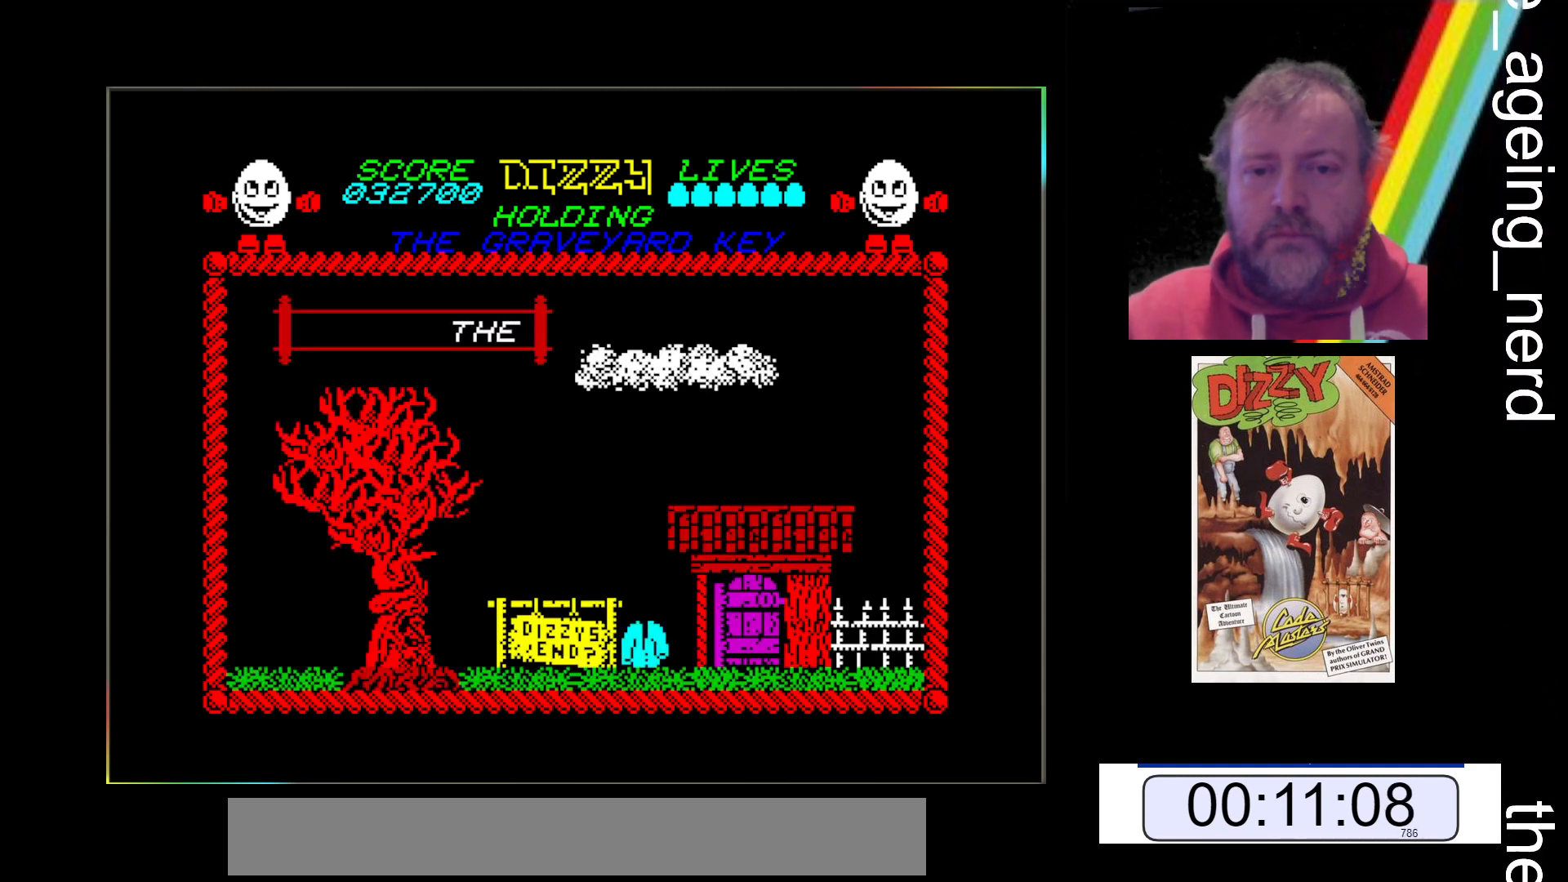
{"keys": ["x"], "events": []}
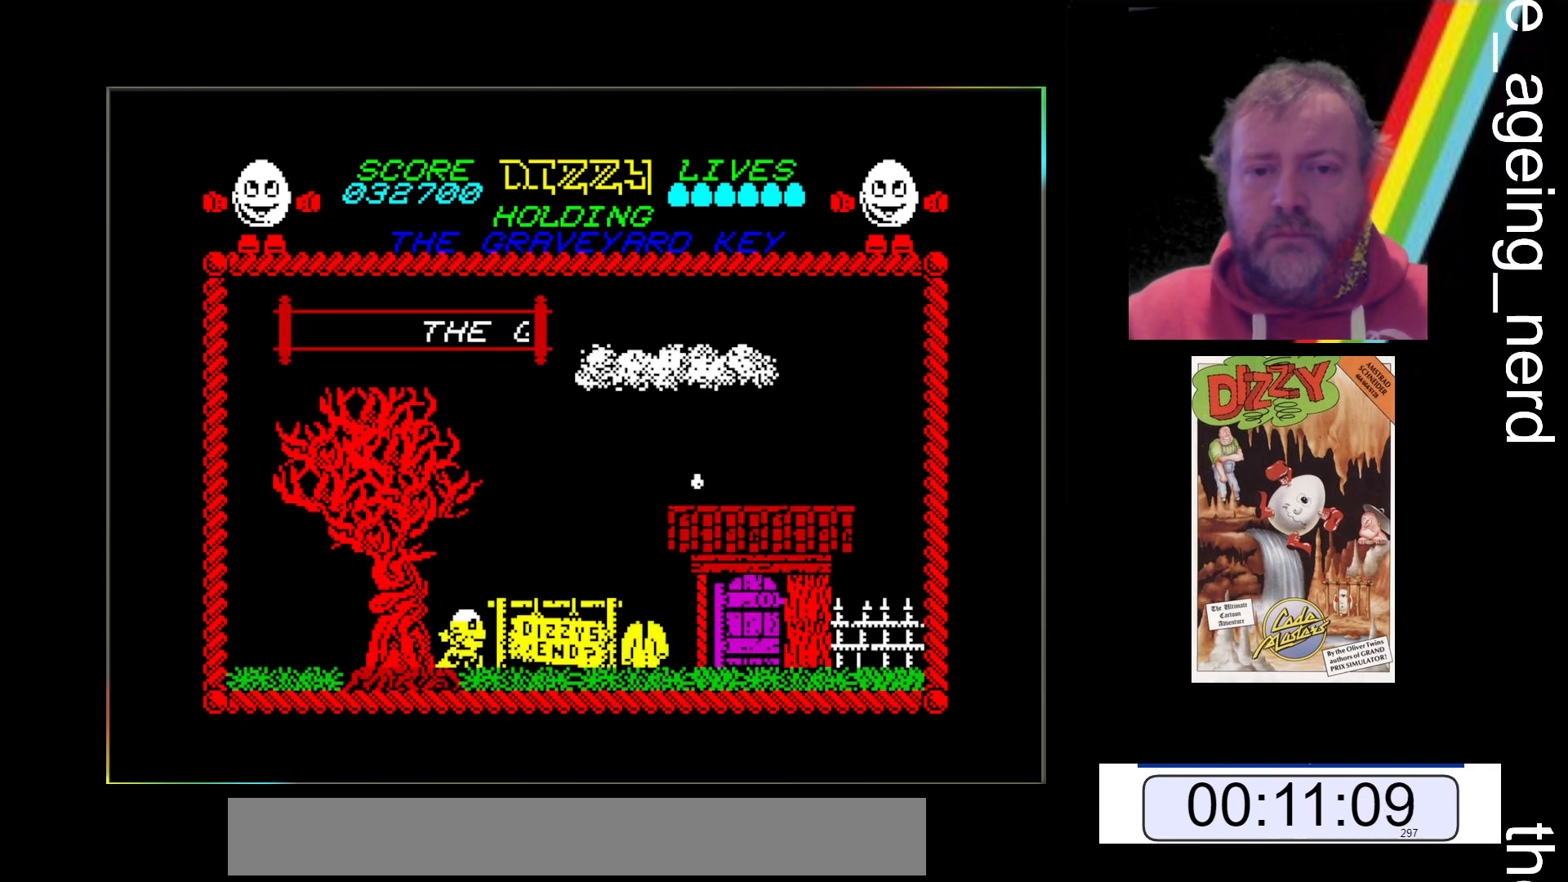
{"keys": ["x"], "events": []}
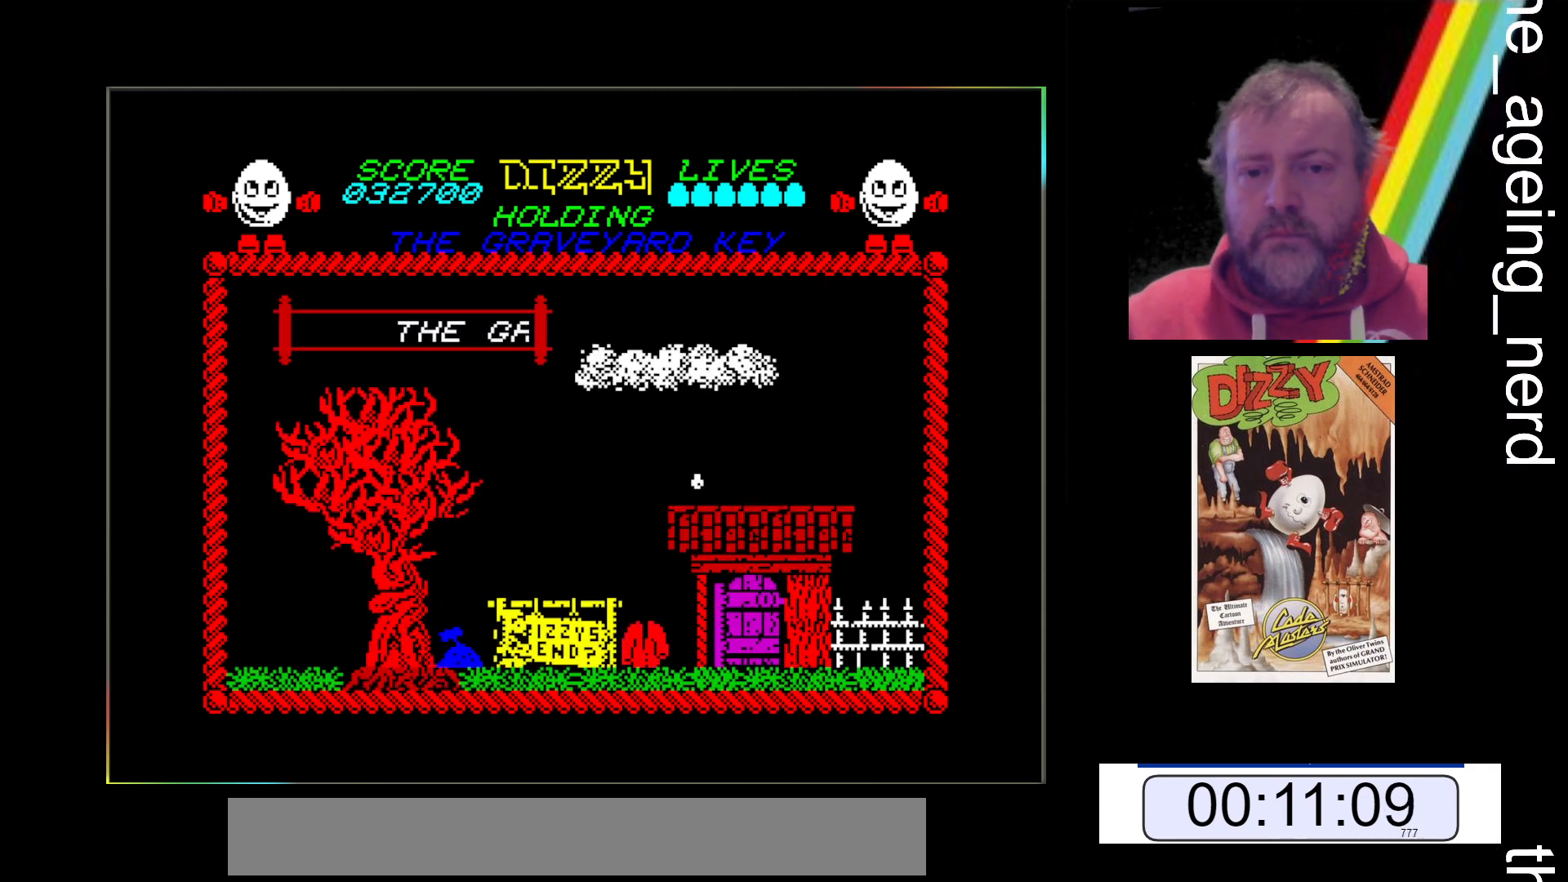
{"keys": ["x"], "events": []}
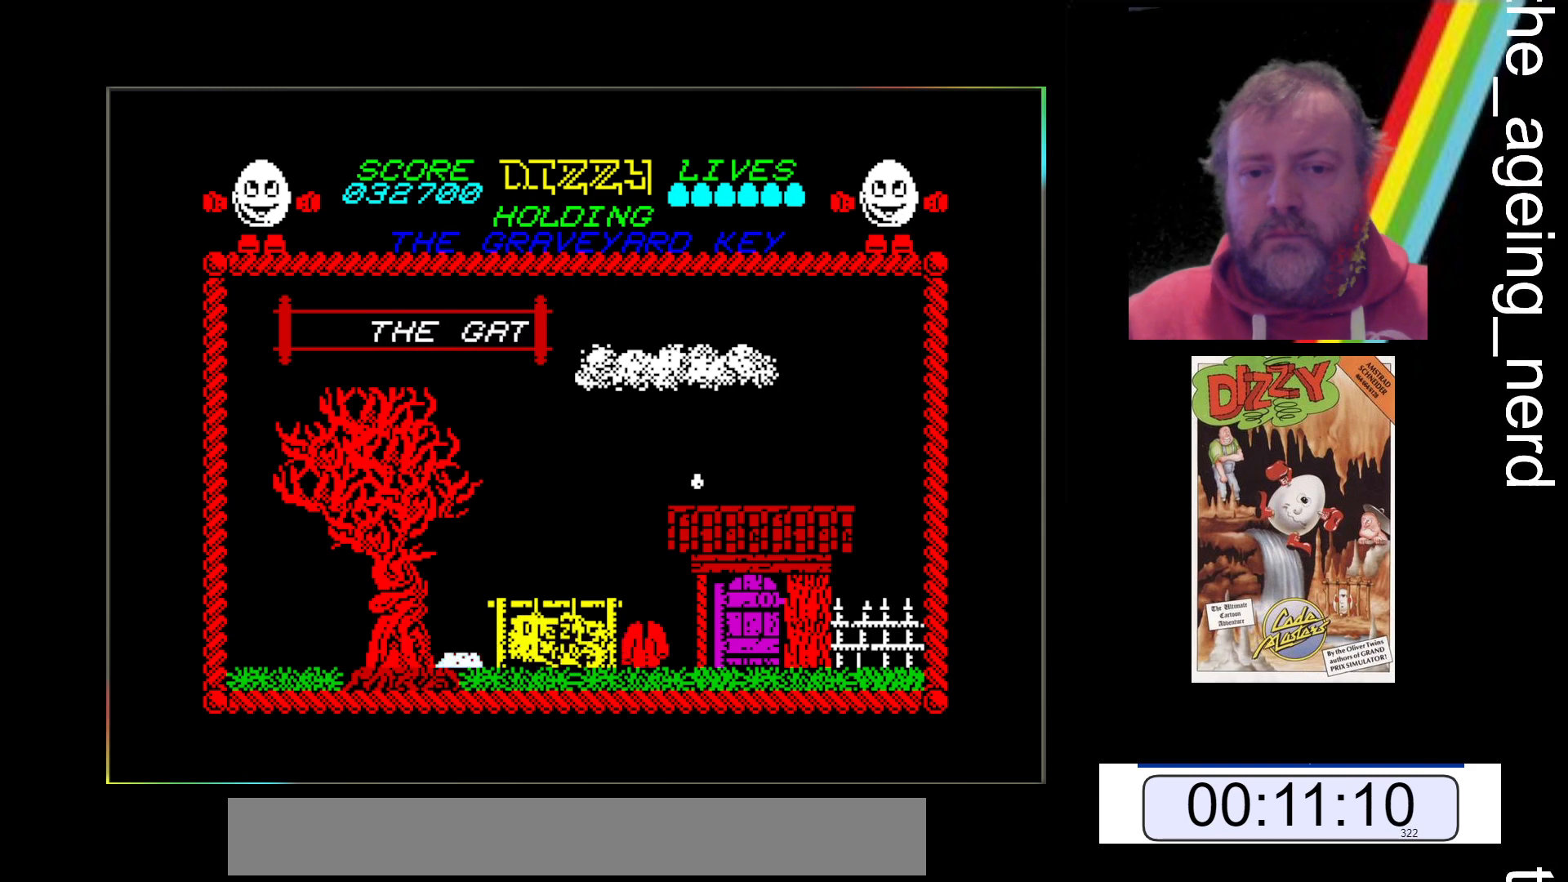
{"keys": ["x"], "events": []}
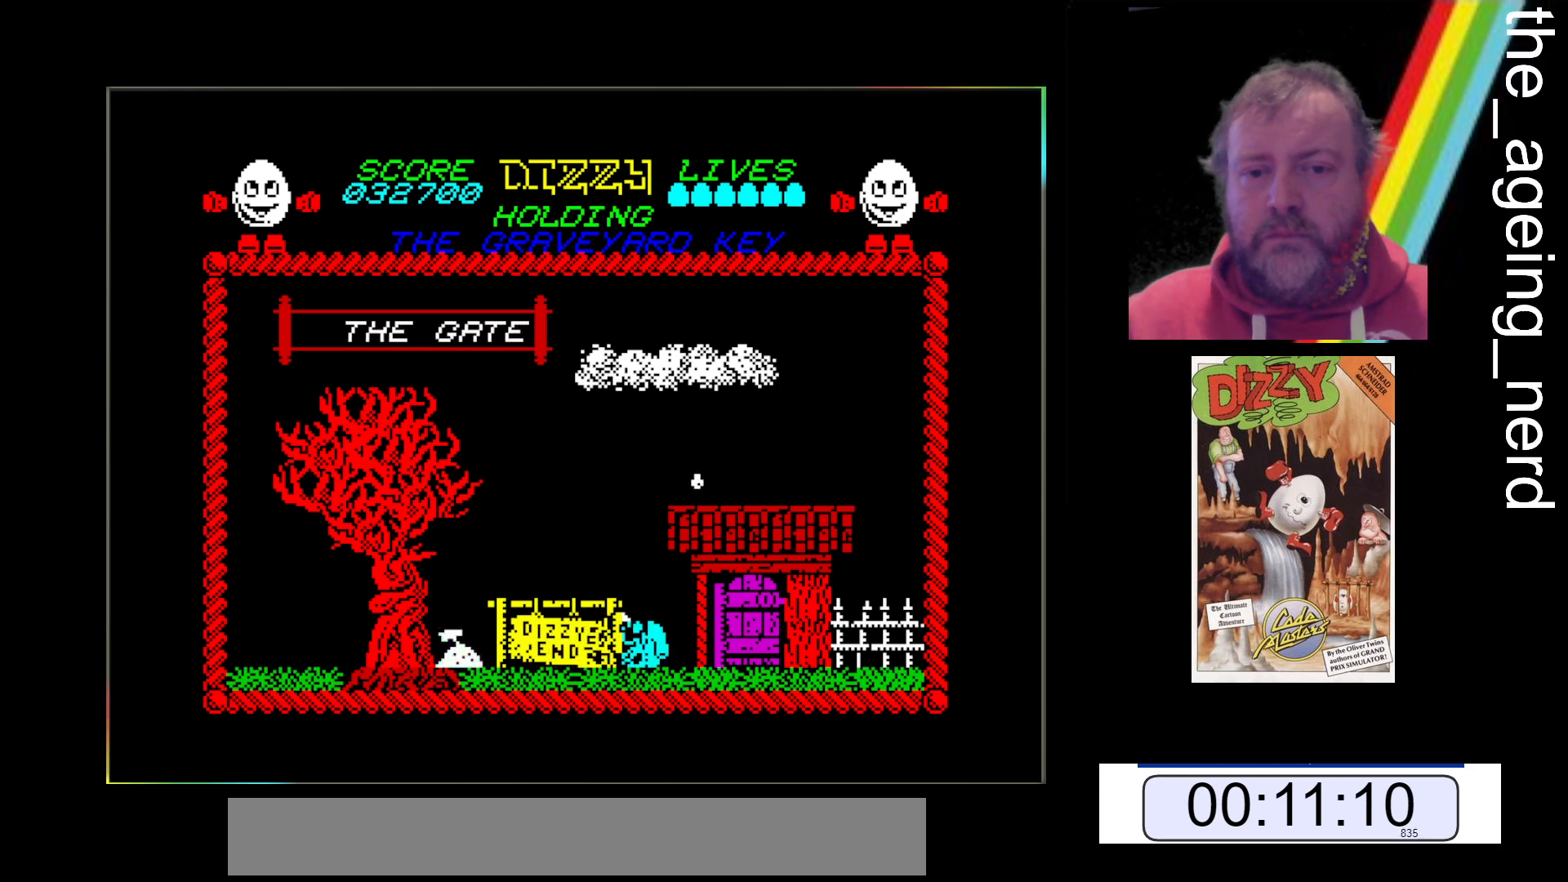
{"keys": ["return"], "events": [[400, "return", "down"], [400, "x", "up"]]}
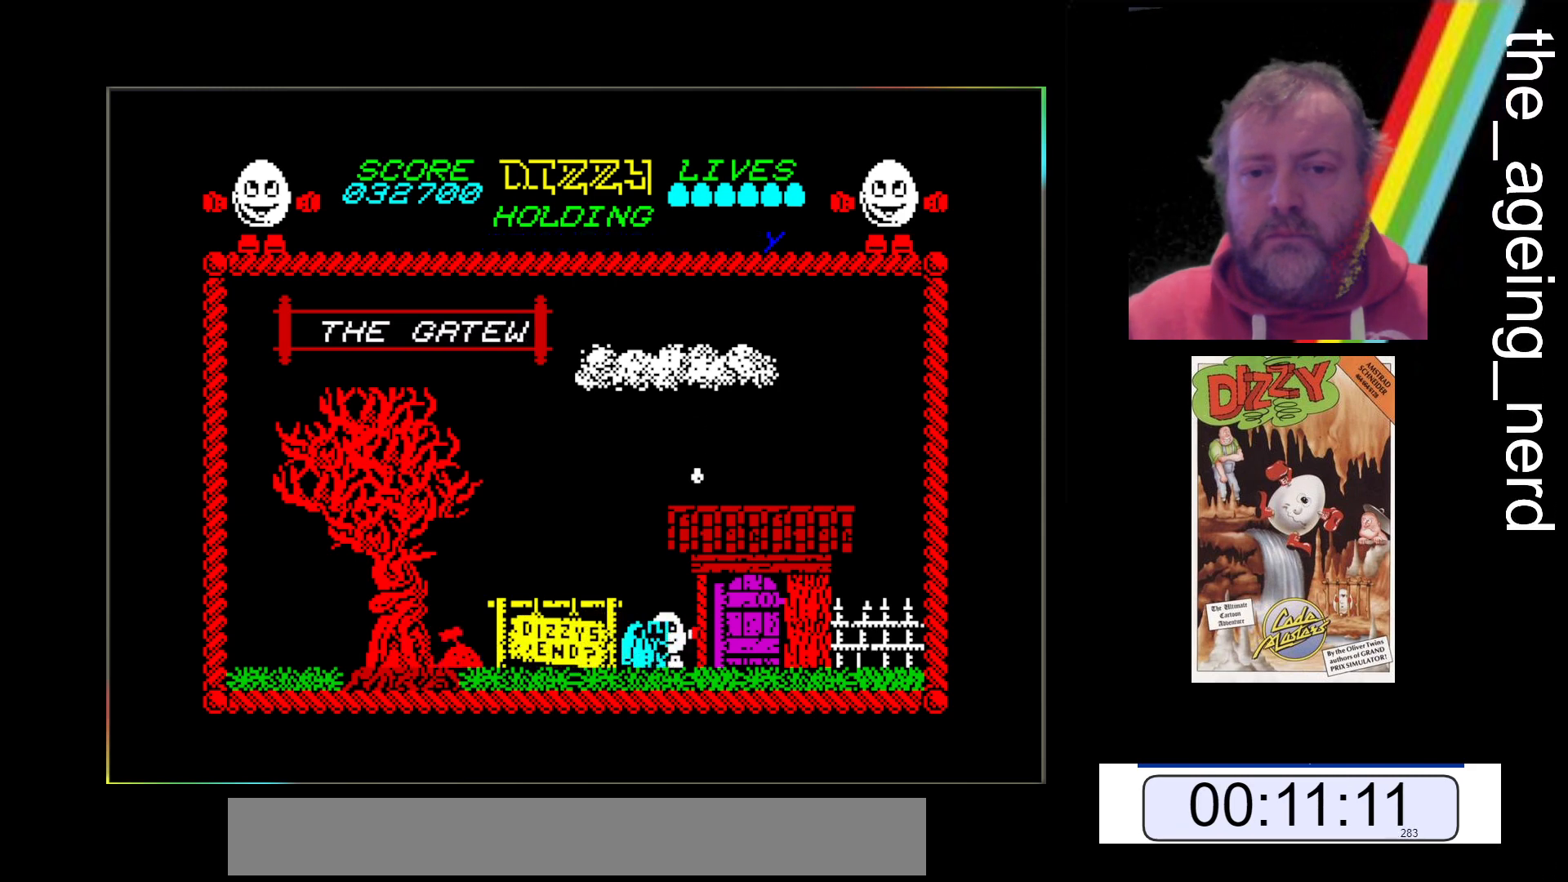
{"keys": [], "events": [[33, "return", "up"]]}
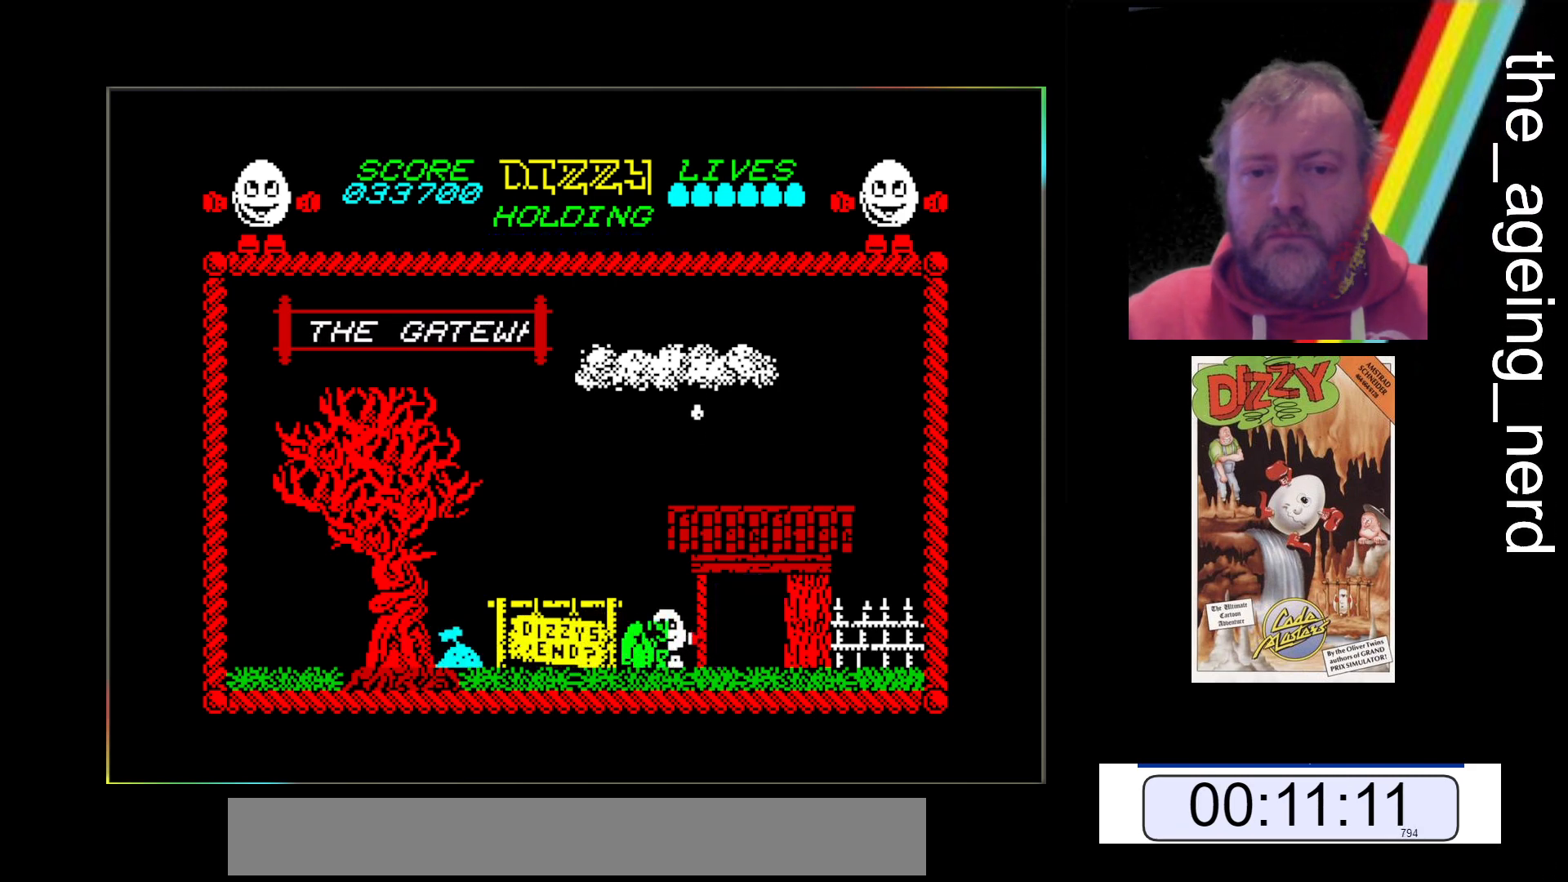
{"keys": ["return"], "events": [[100, "z", "down"], [333, "z", "up"], [467, "return", "down"]]}
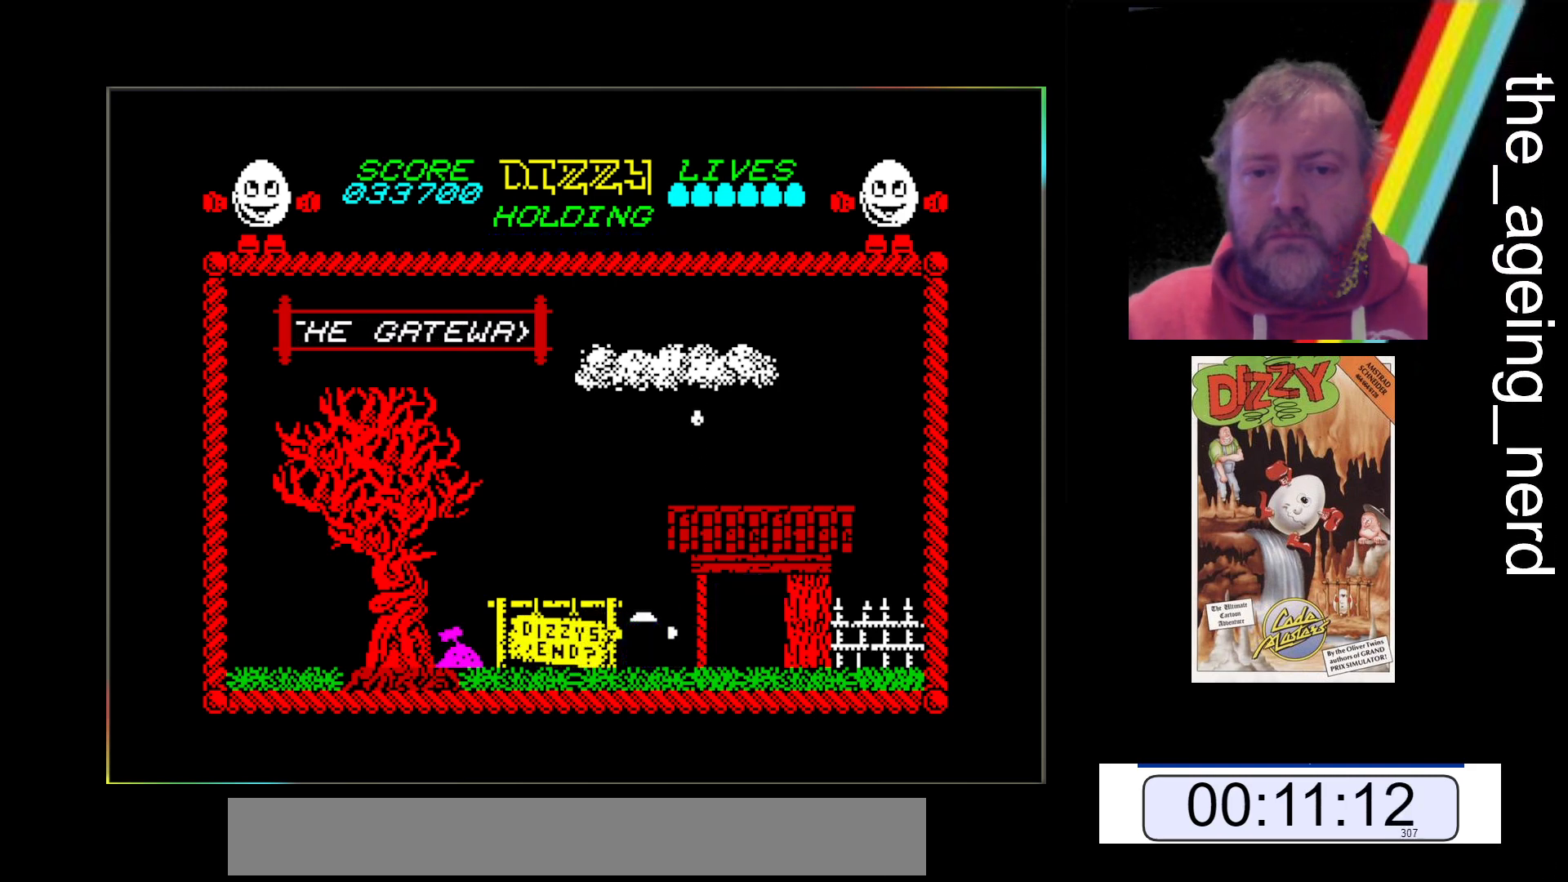
{"keys": ["x"], "events": [[133, "return", "up"], [400, "x", "down"]]}
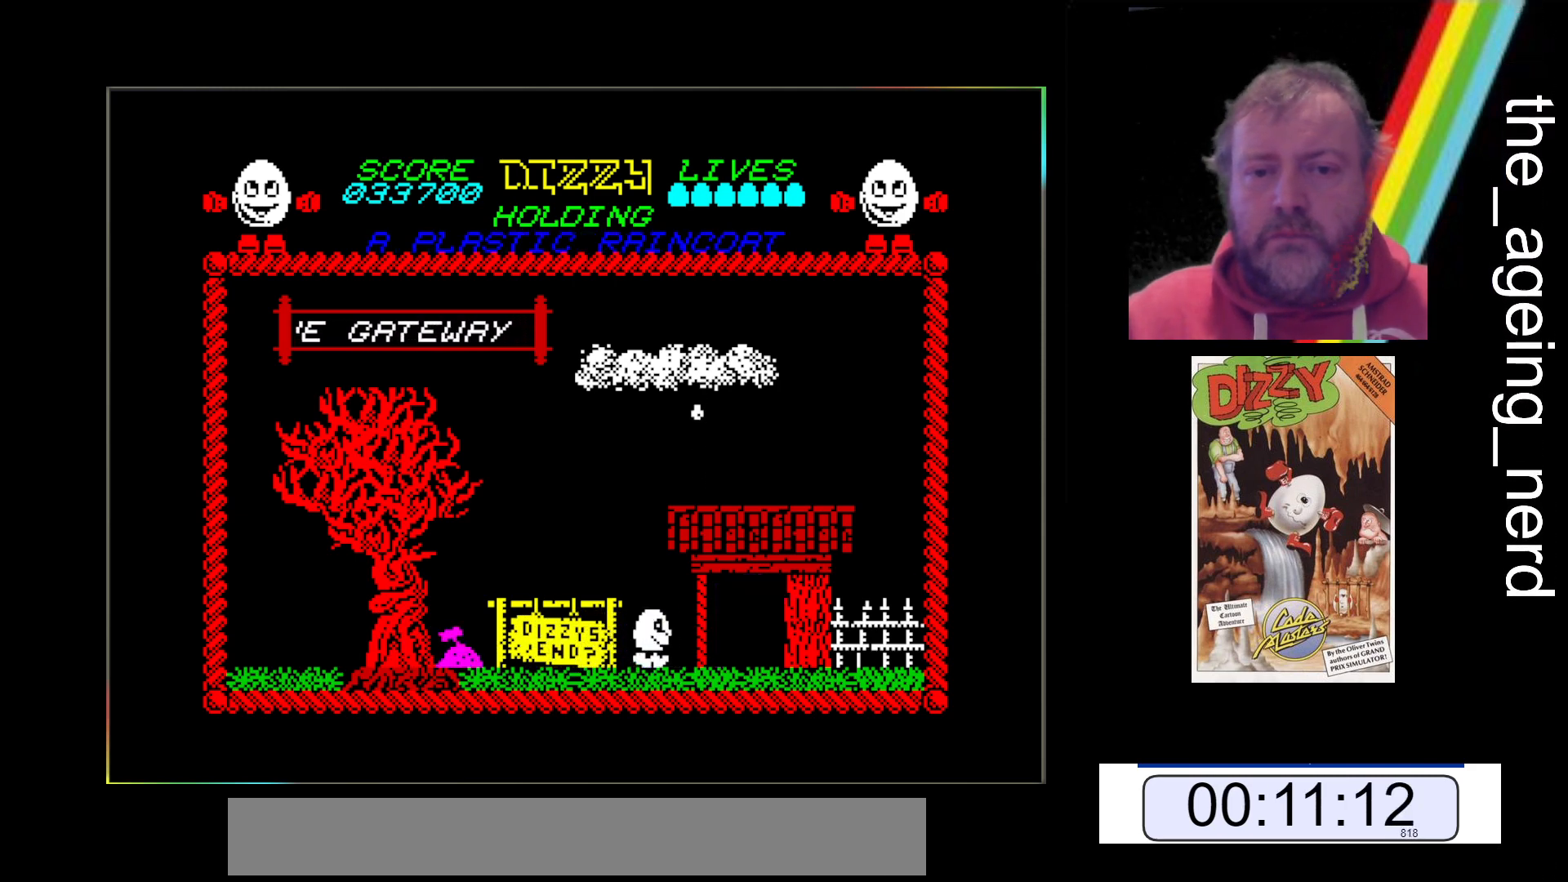
{"keys": ["x"], "events": []}
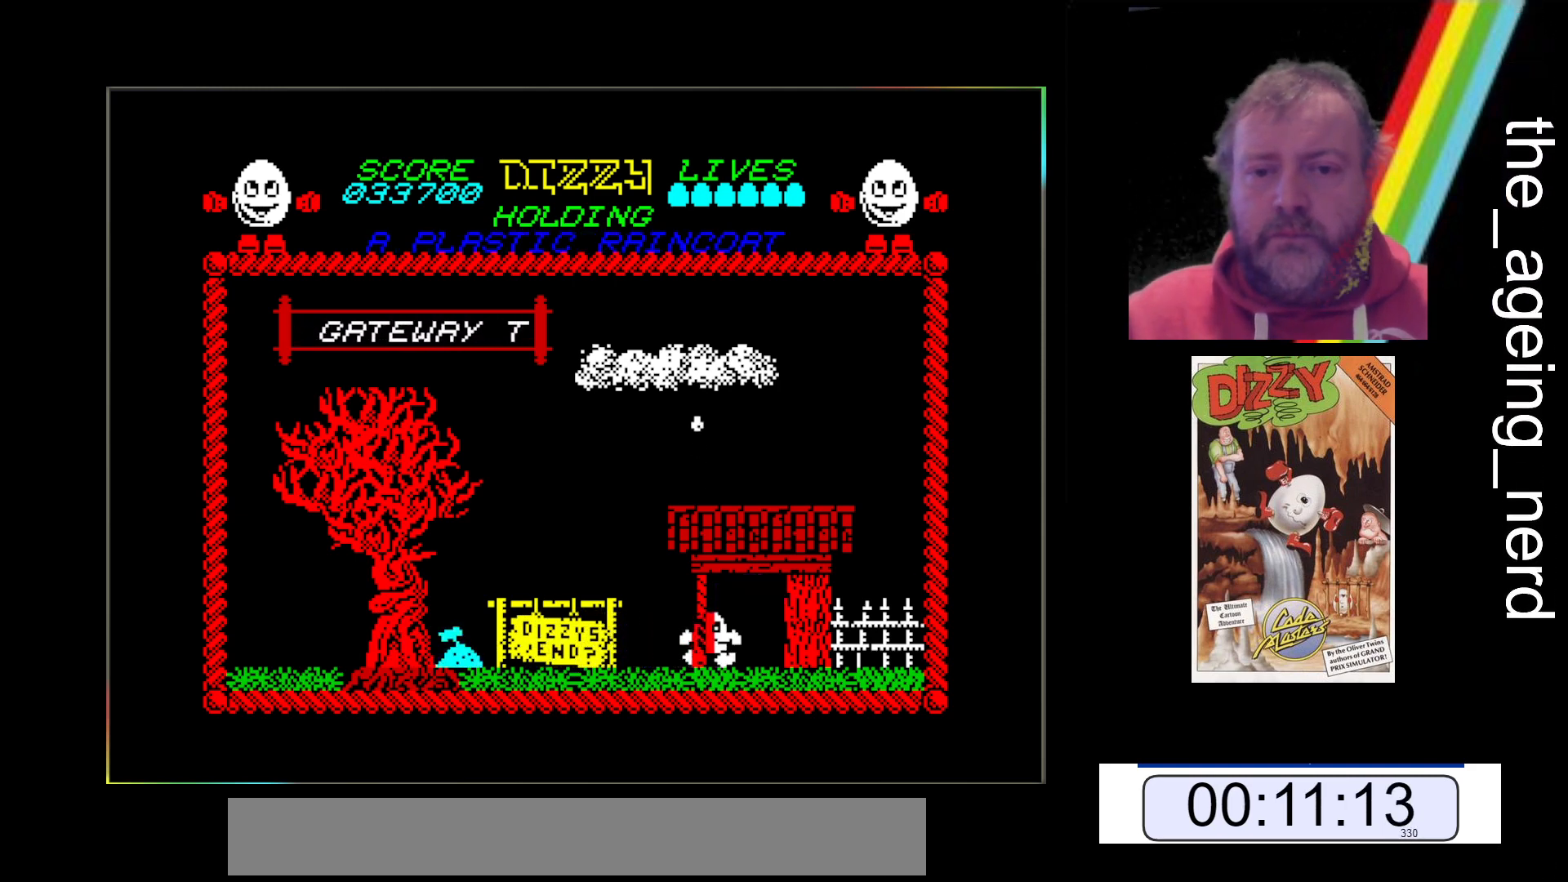
{"keys": ["x"], "events": []}
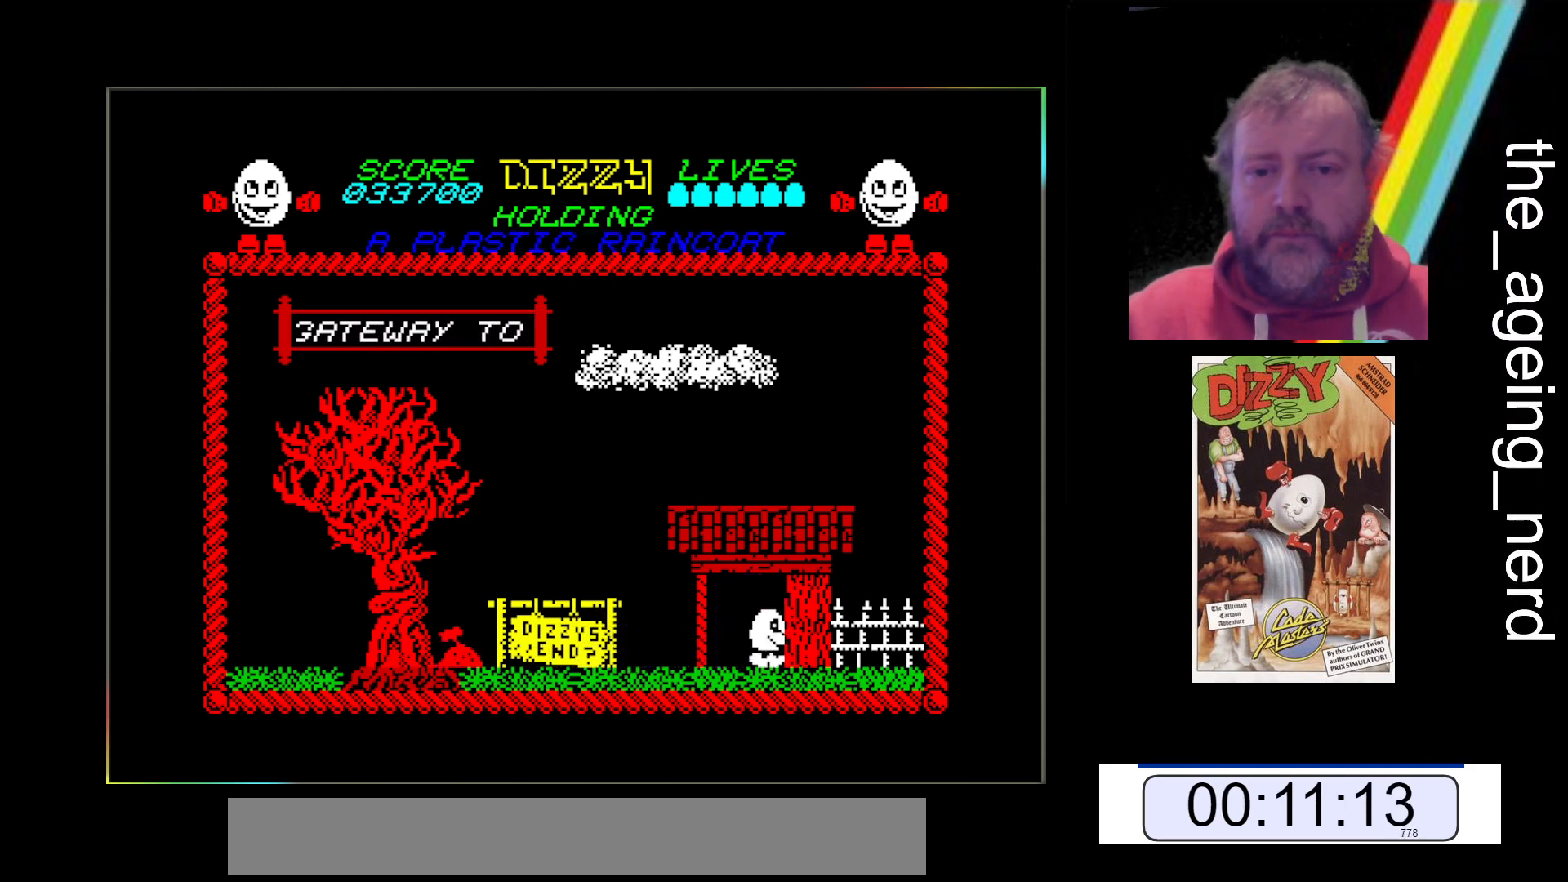
{"keys": [], "events": [[300, "x", "up"]]}
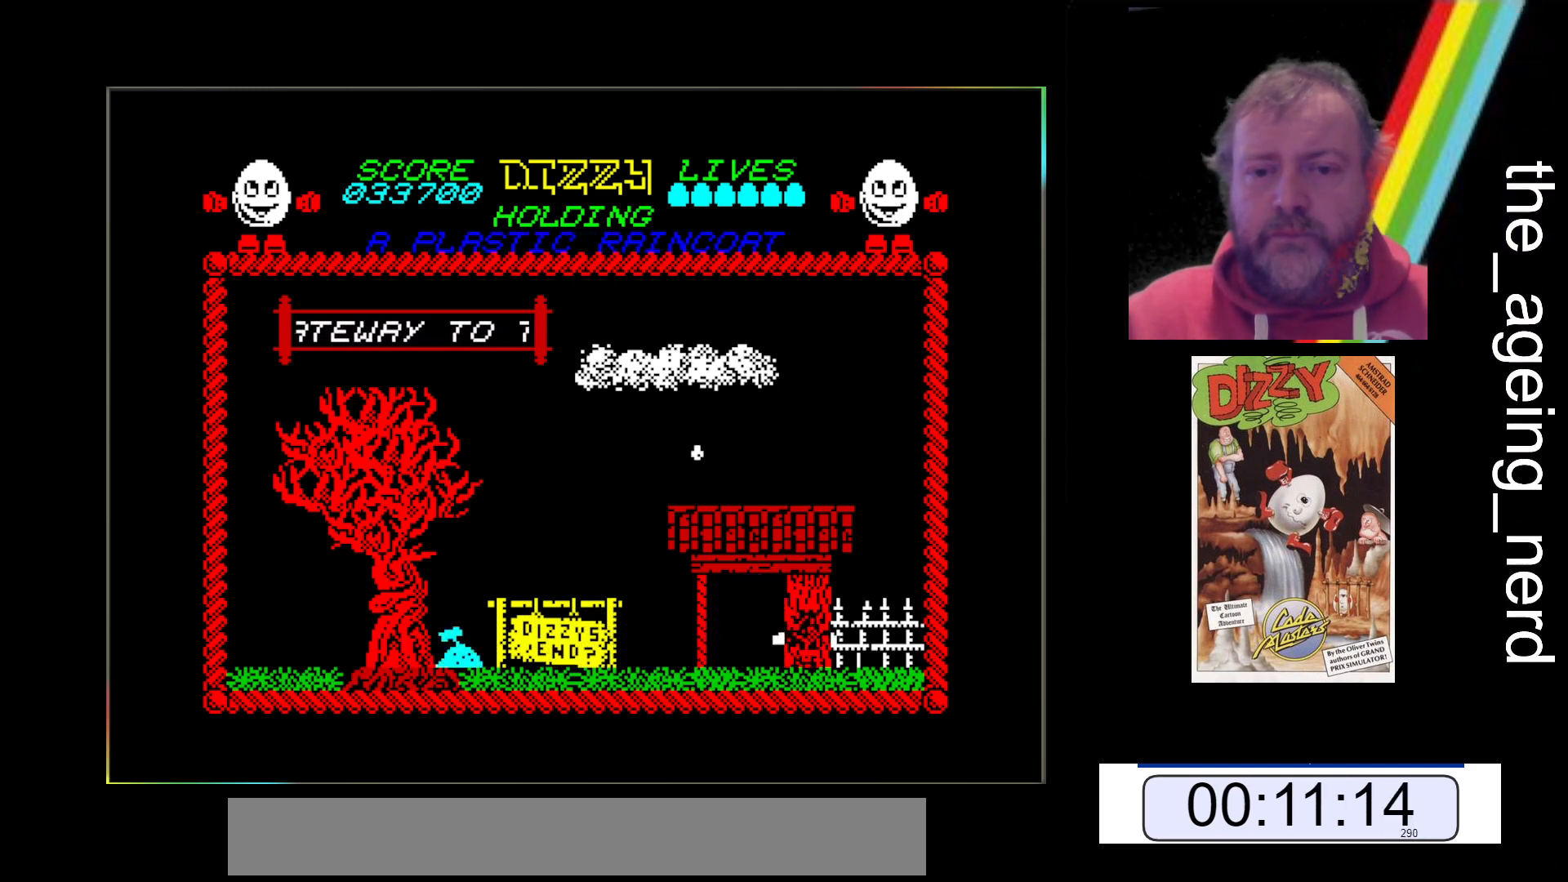
{"keys": [], "events": [[200, "x", "down"], [267, "x", "up"]]}
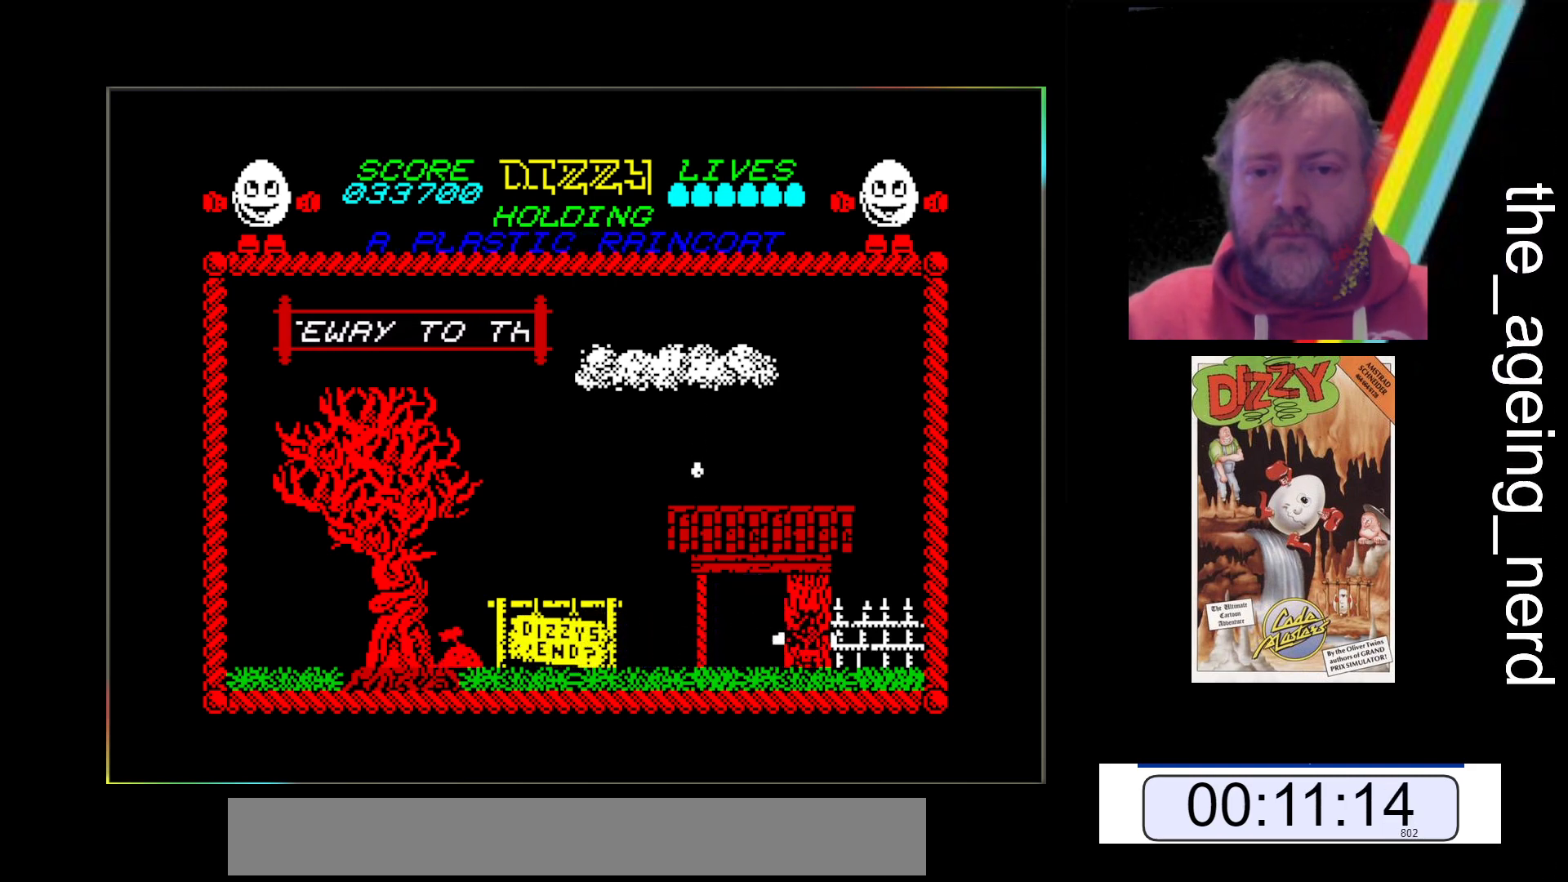
{"keys": ["space", "x"], "events": [[133, "x", "down"], [433, "space", "down"]]}
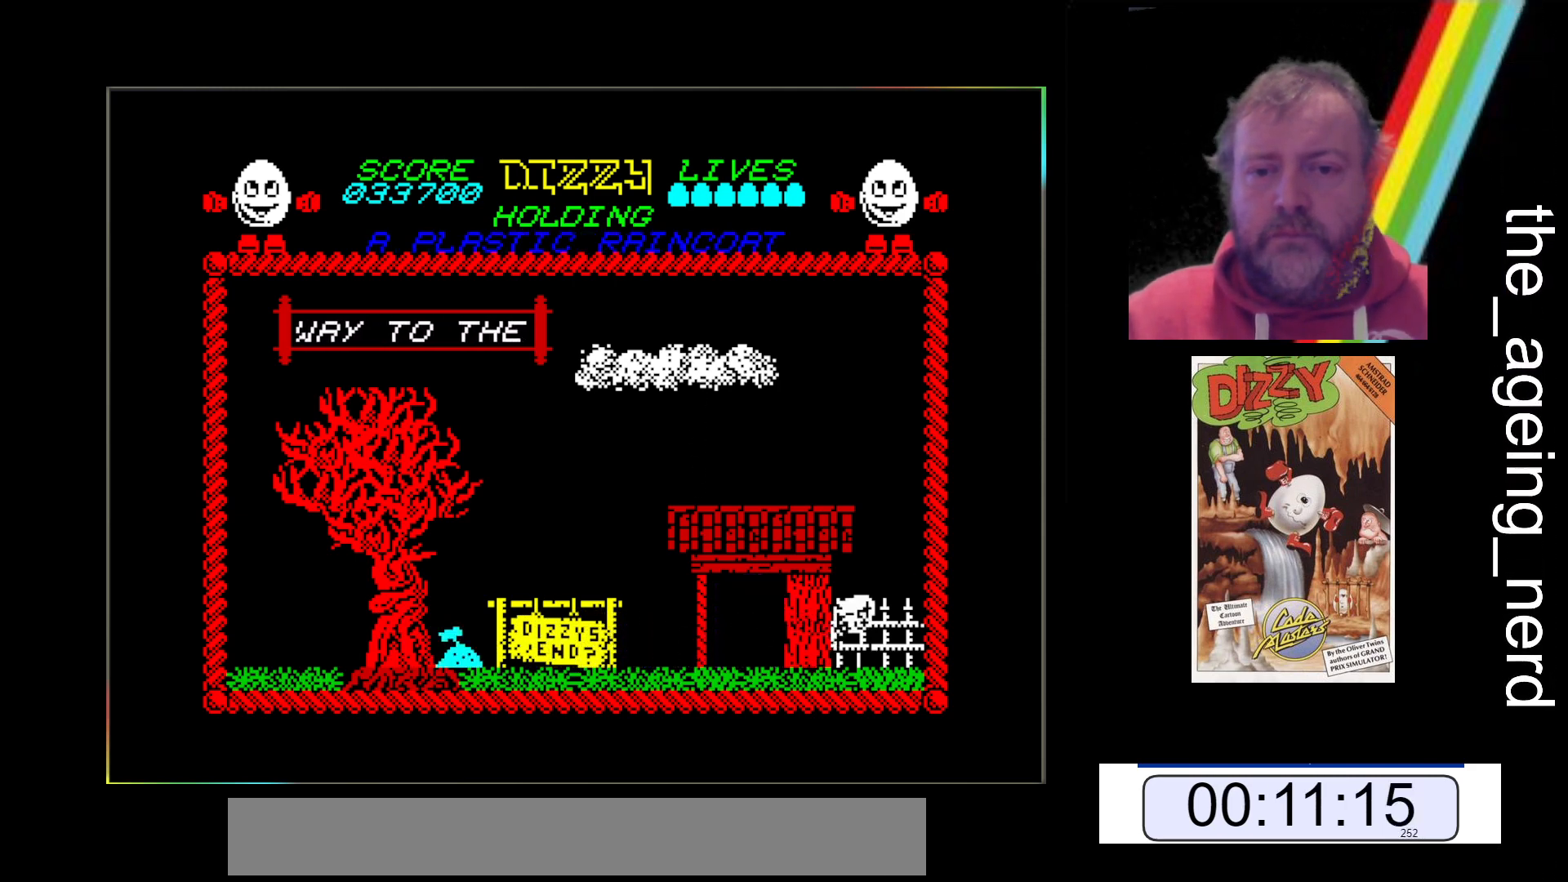
{"keys": ["space", "x"], "events": []}
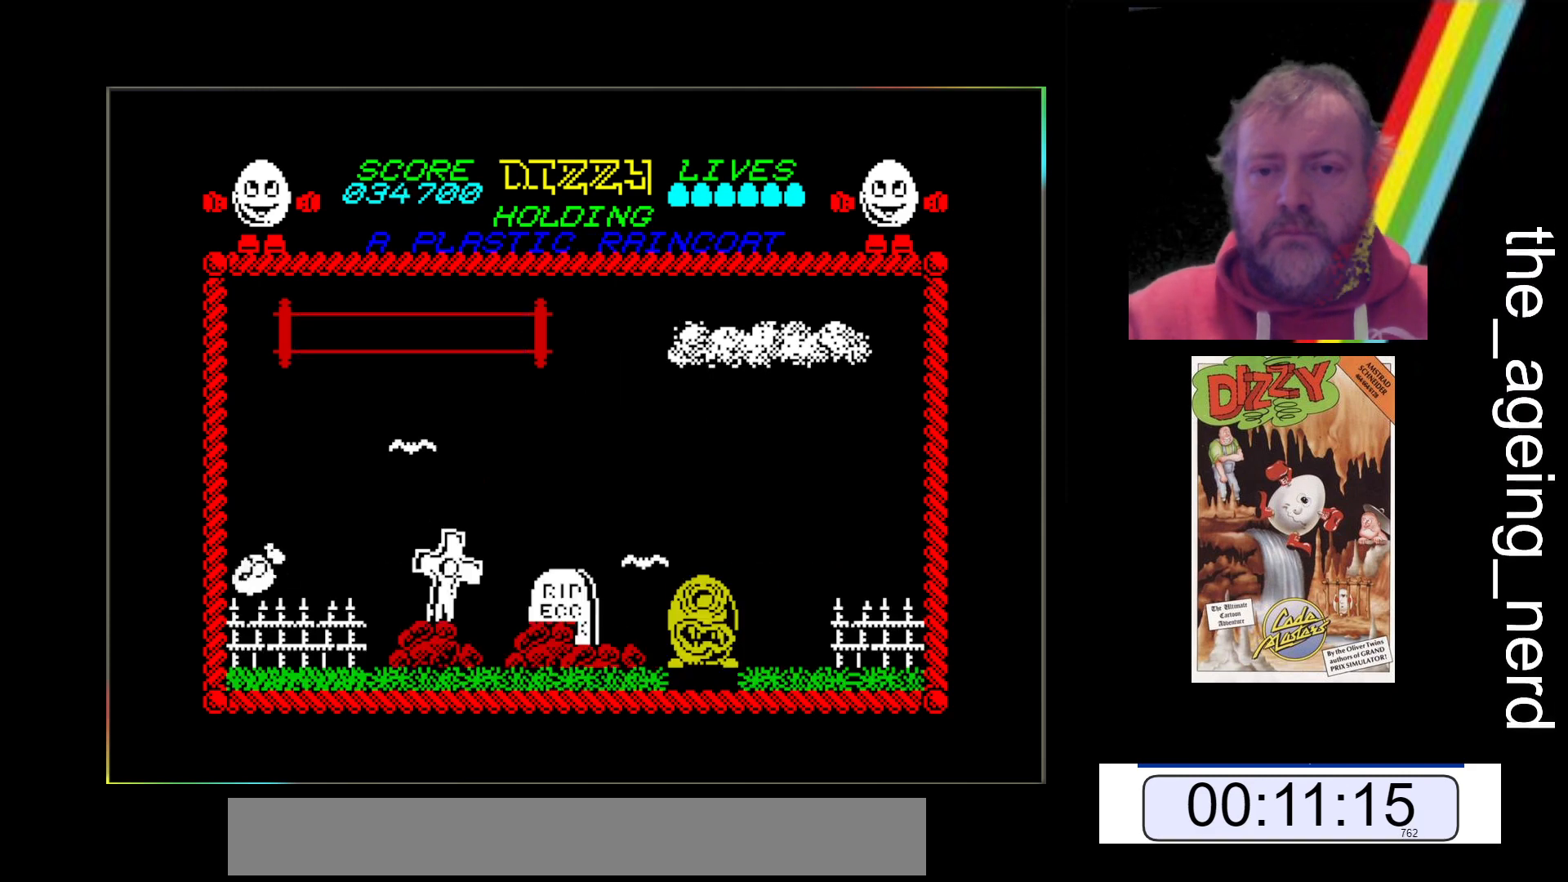
{"keys": ["space", "x"], "events": []}
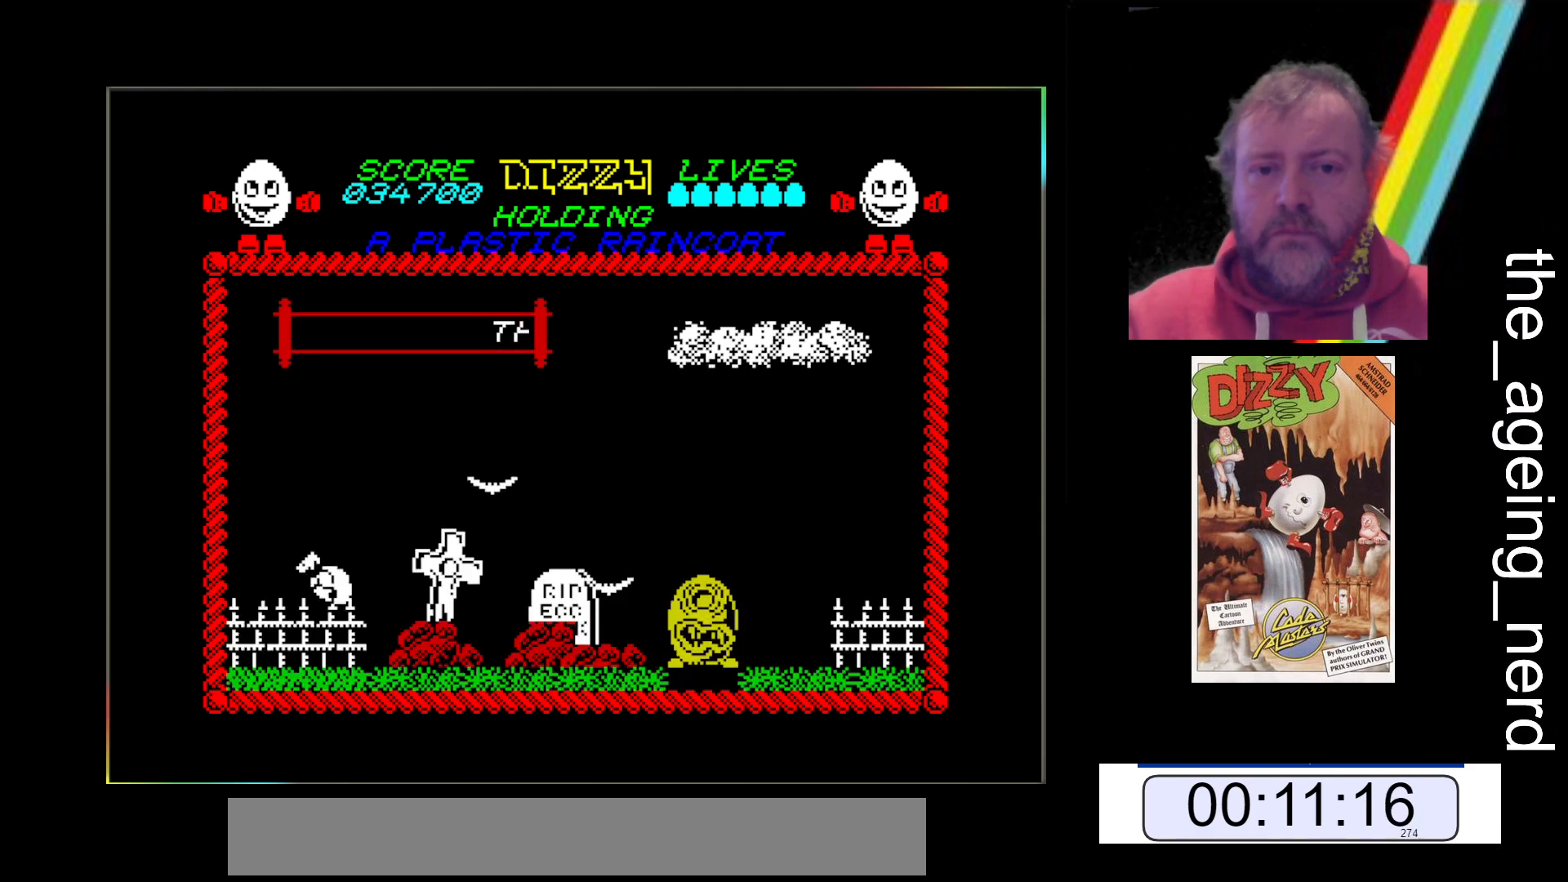
{"keys": [], "events": [[67, "space", "up"], [433, "x", "up"]]}
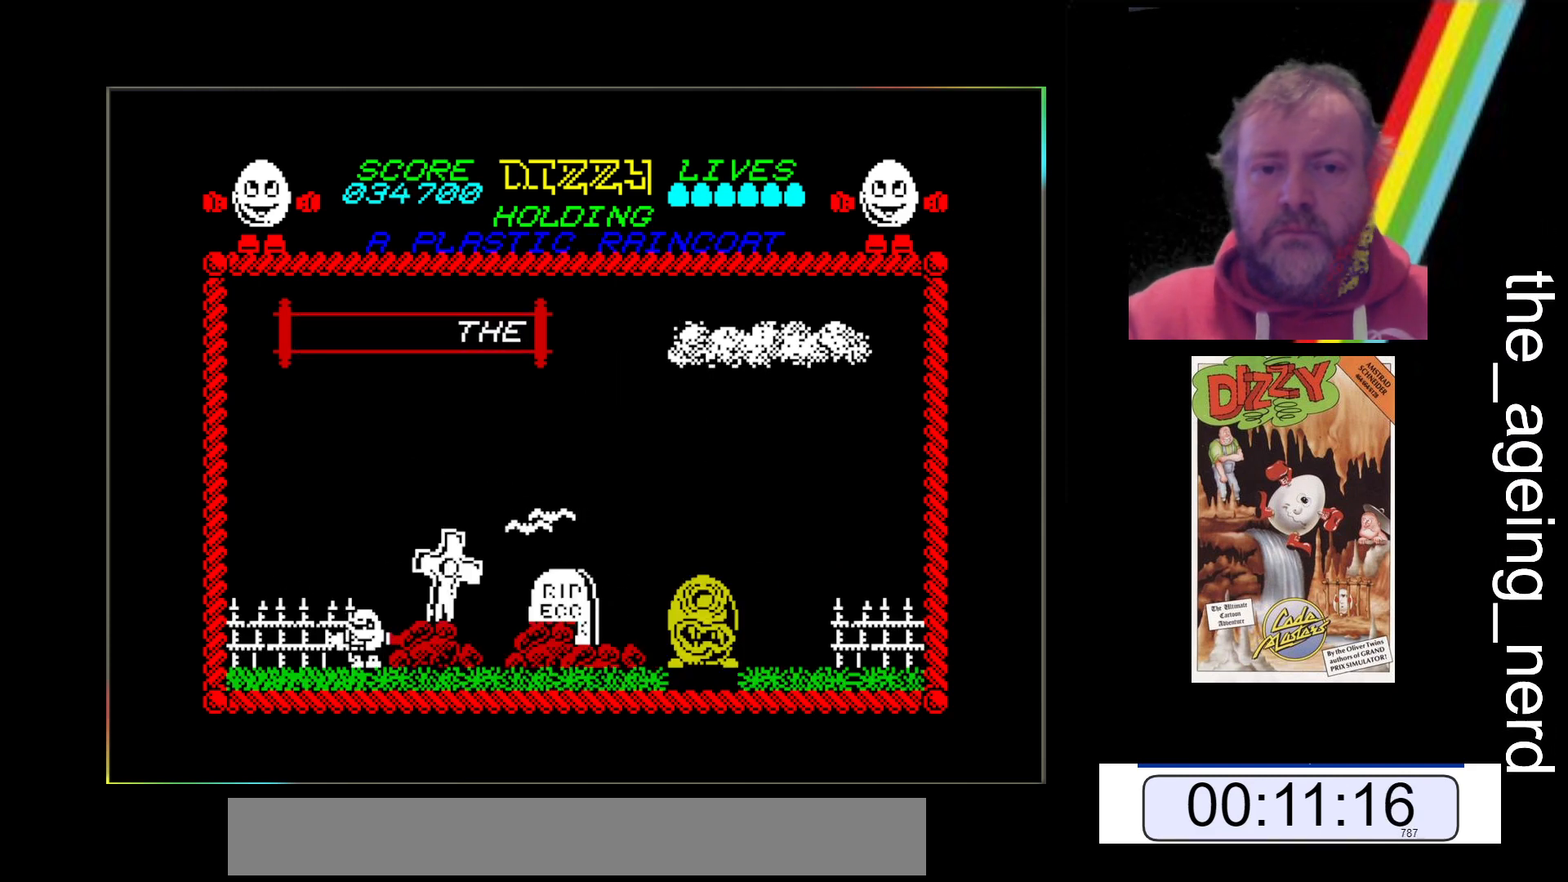
{"keys": [], "events": []}
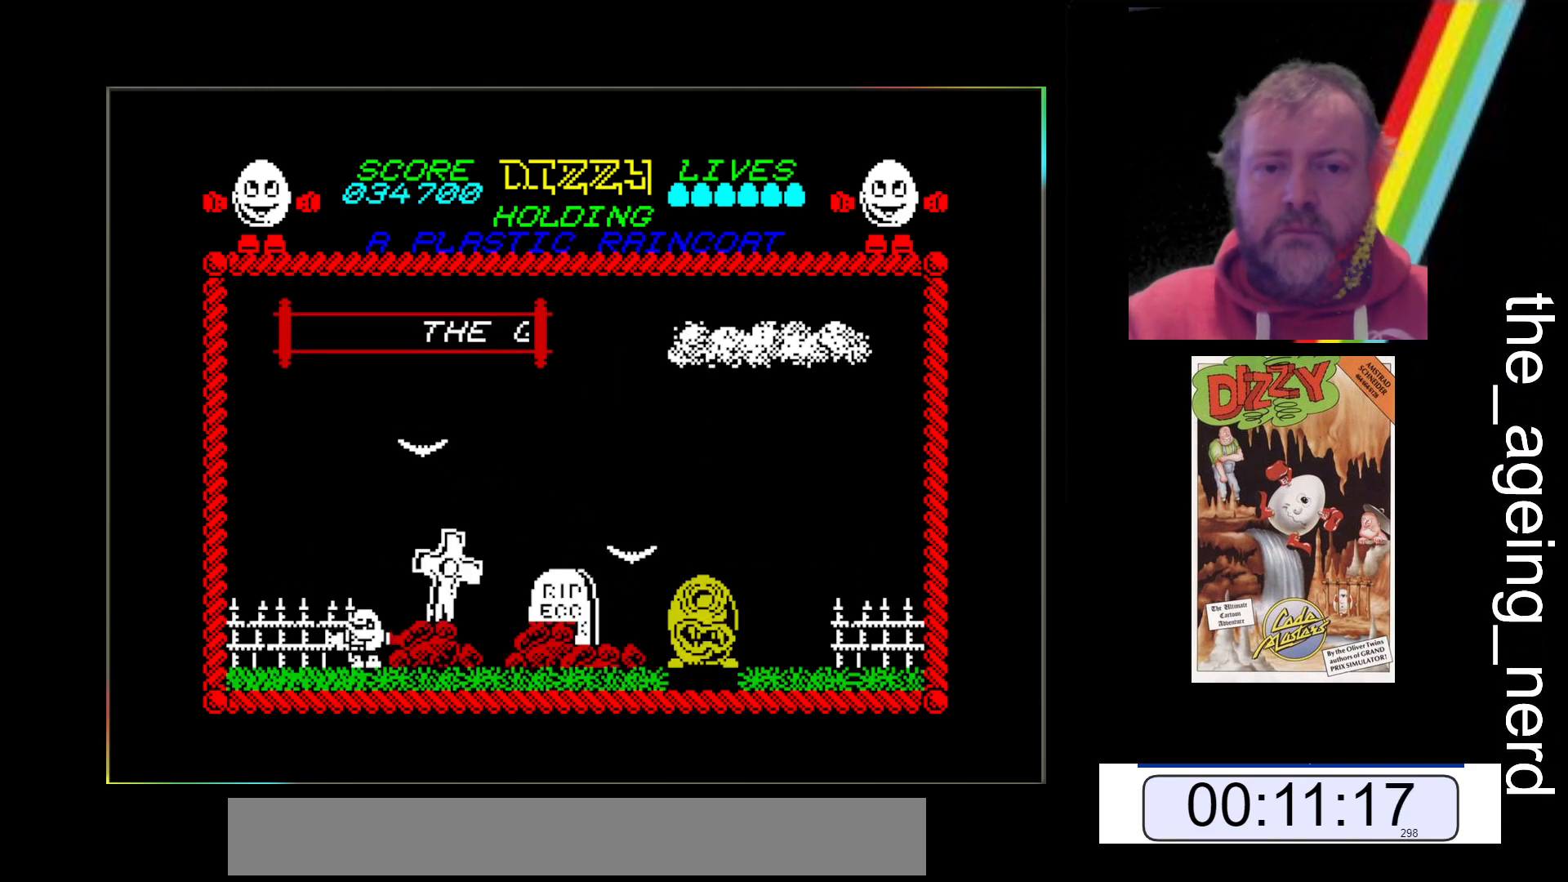
{"keys": [], "events": []}
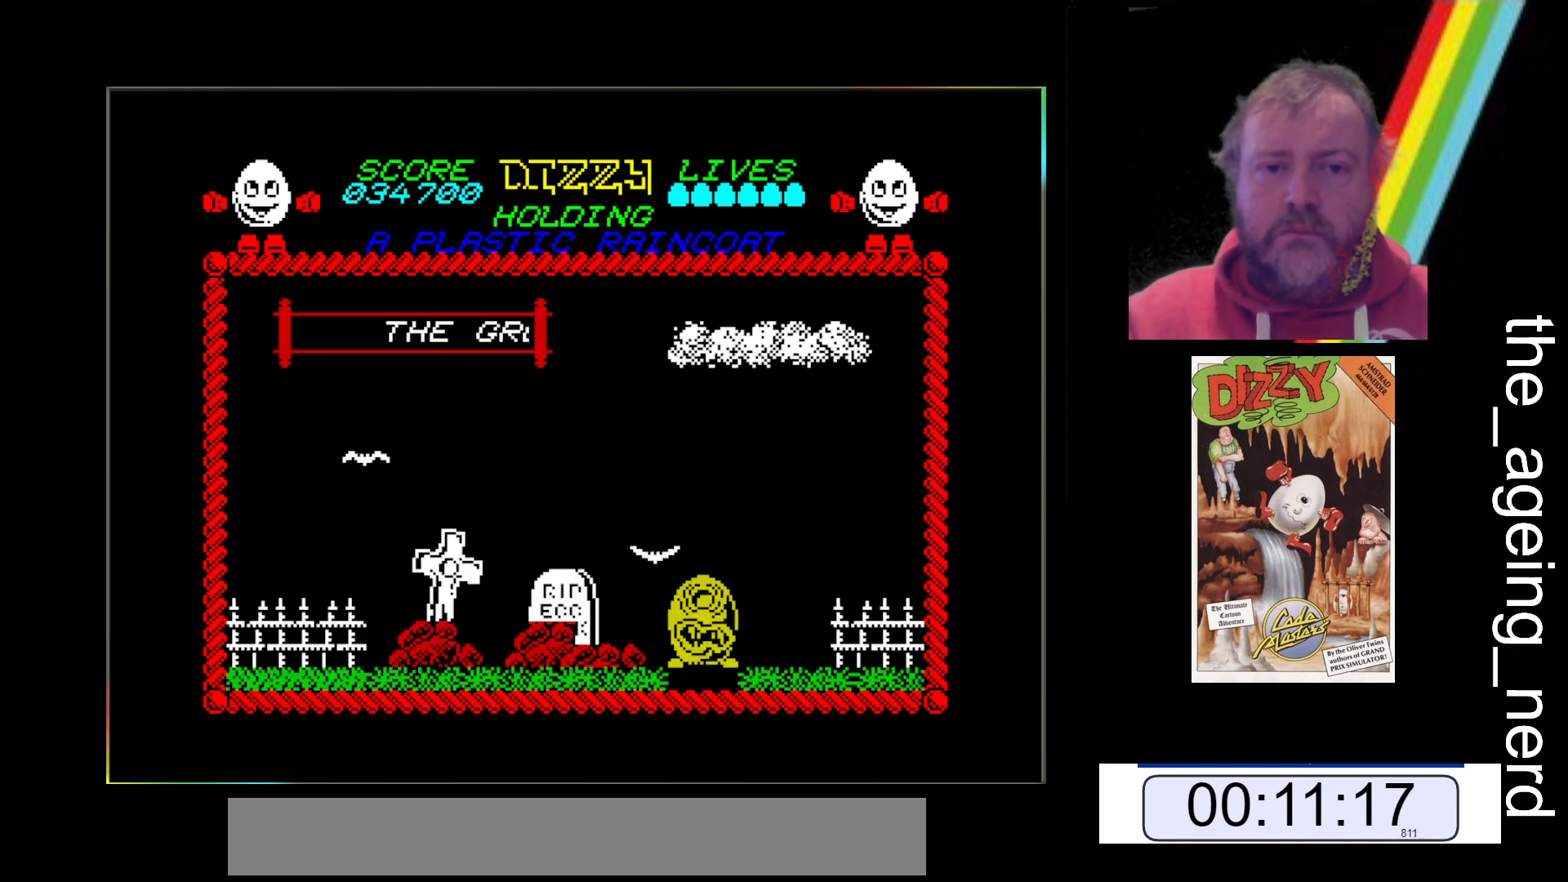
{"keys": ["space"], "events": [[367, "space", "down"]]}
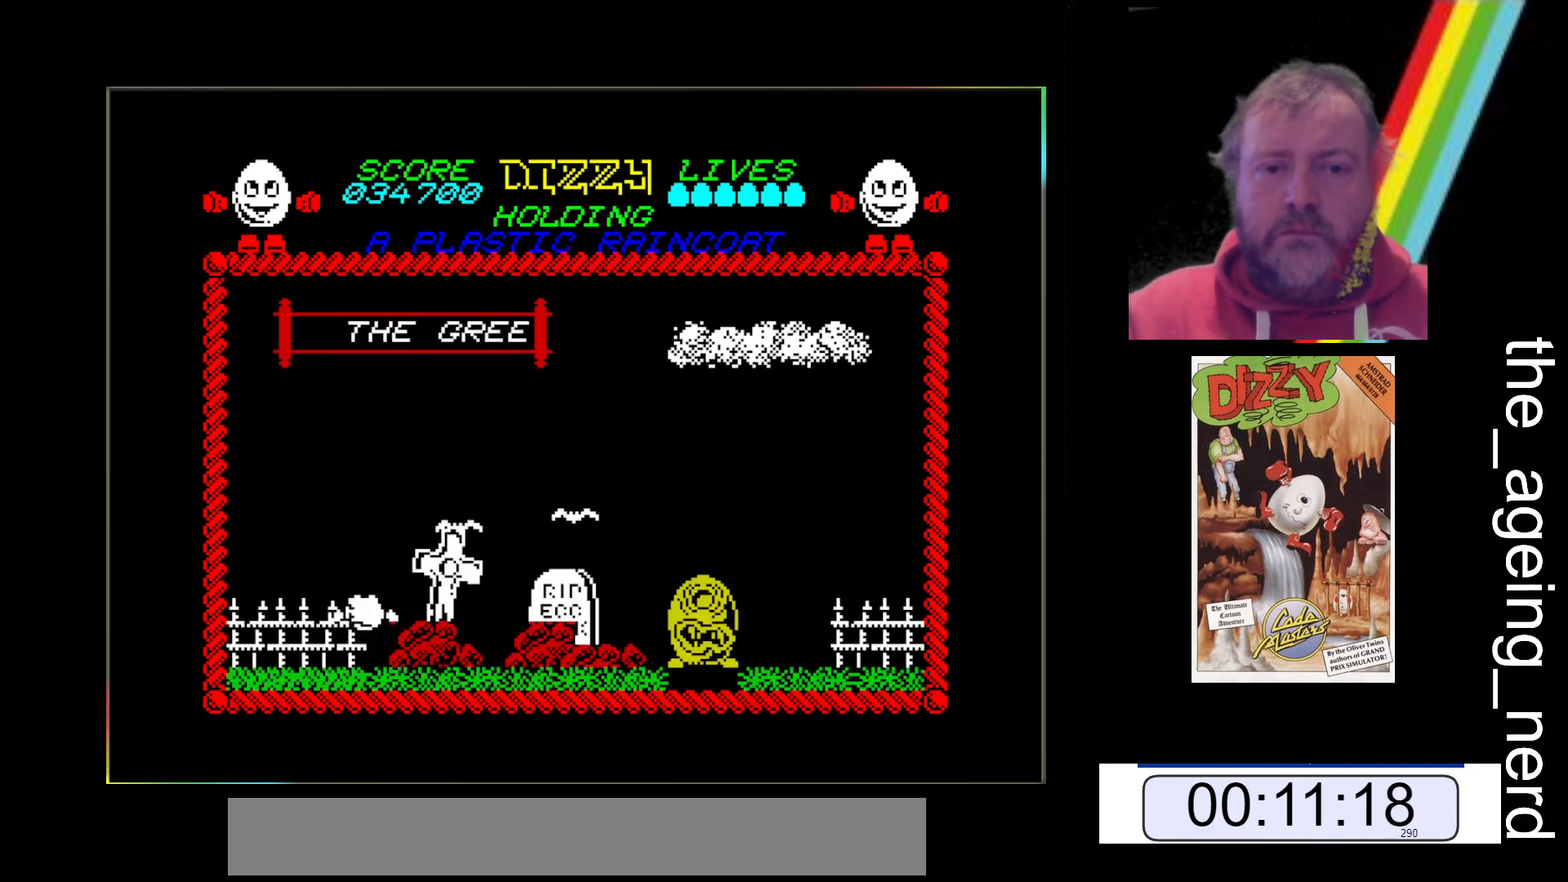
{"keys": ["space"], "events": []}